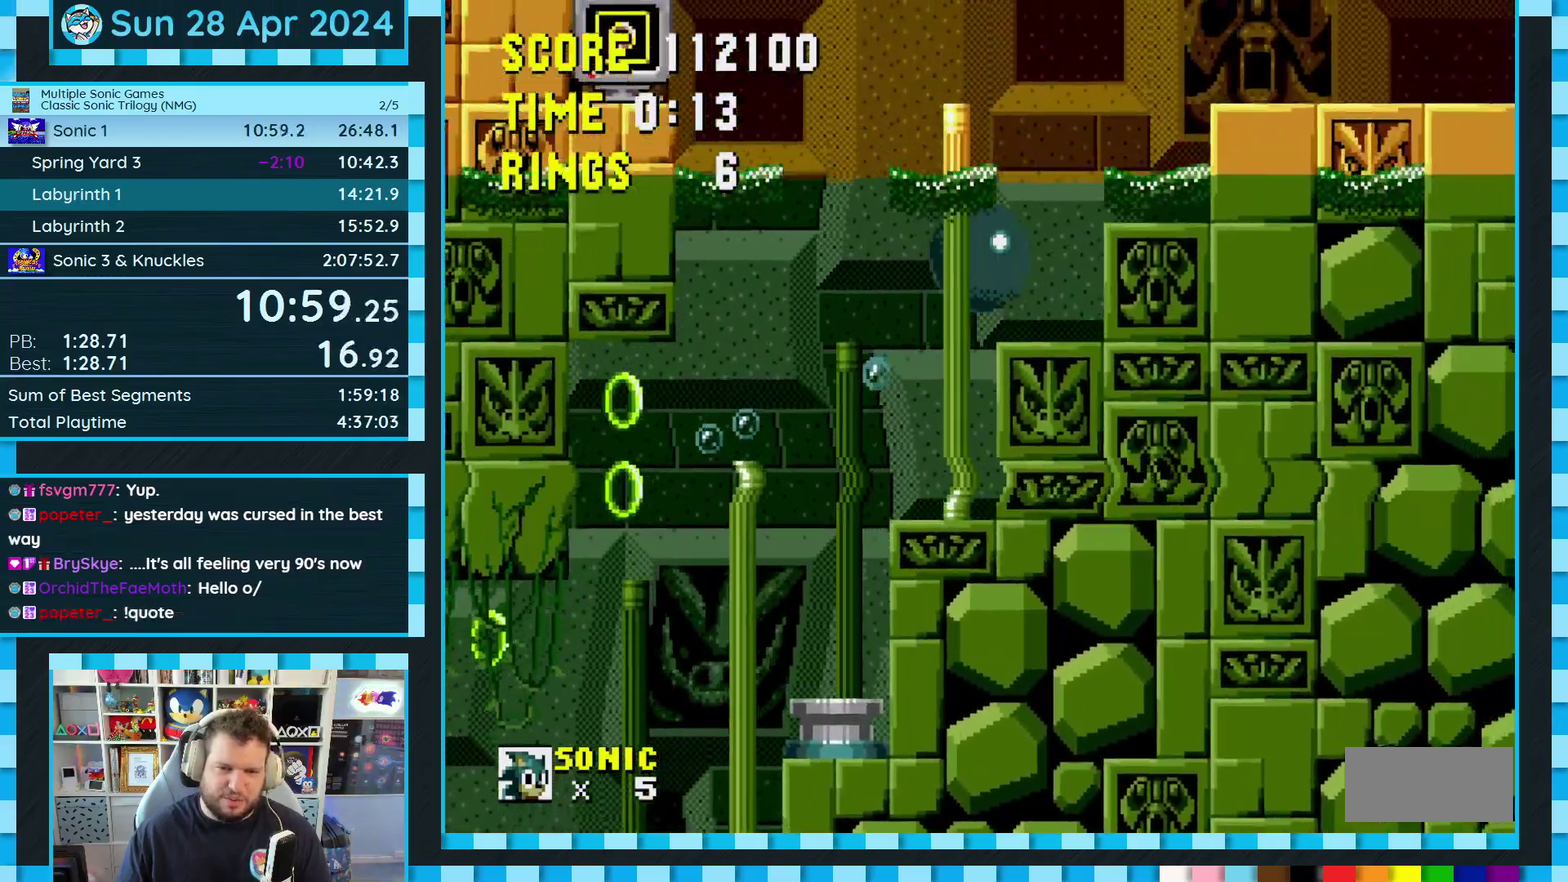
Gameplay with a controller (Xbox layout); each line is a JSON object with the inputs held at the frame after it. "events" lists button and stick changes between this image and that frame as [ms after this image, input, new state], when the widget could be followed in between. Not read: L1 L2 L3 R1 R2 R3.
{"buttons": [], "events": [[250, "DPAD_RIGHT", "up"], [267, "A", "up"], [267, "B", "up"], [283, "C", "up"]]}
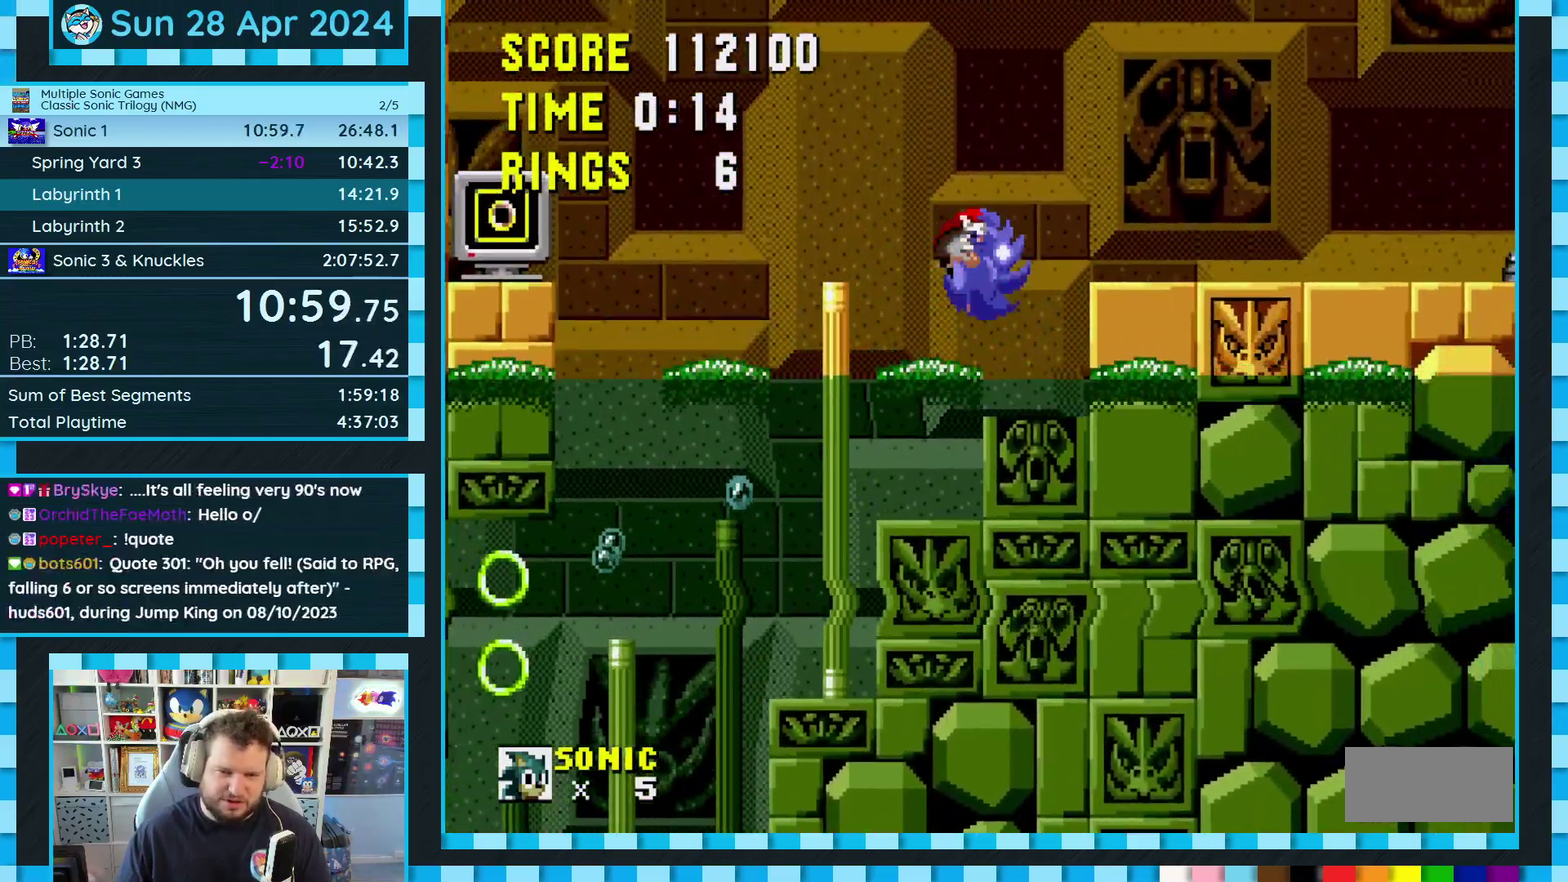
{"buttons": ["DPAD_RIGHT"], "events": [[150, "DPAD_RIGHT", "down"], [217, "C", "down"], [250, "A", "down"], [250, "B", "down"], [333, "A", "up"], [333, "B", "up"], [333, "C", "up"]]}
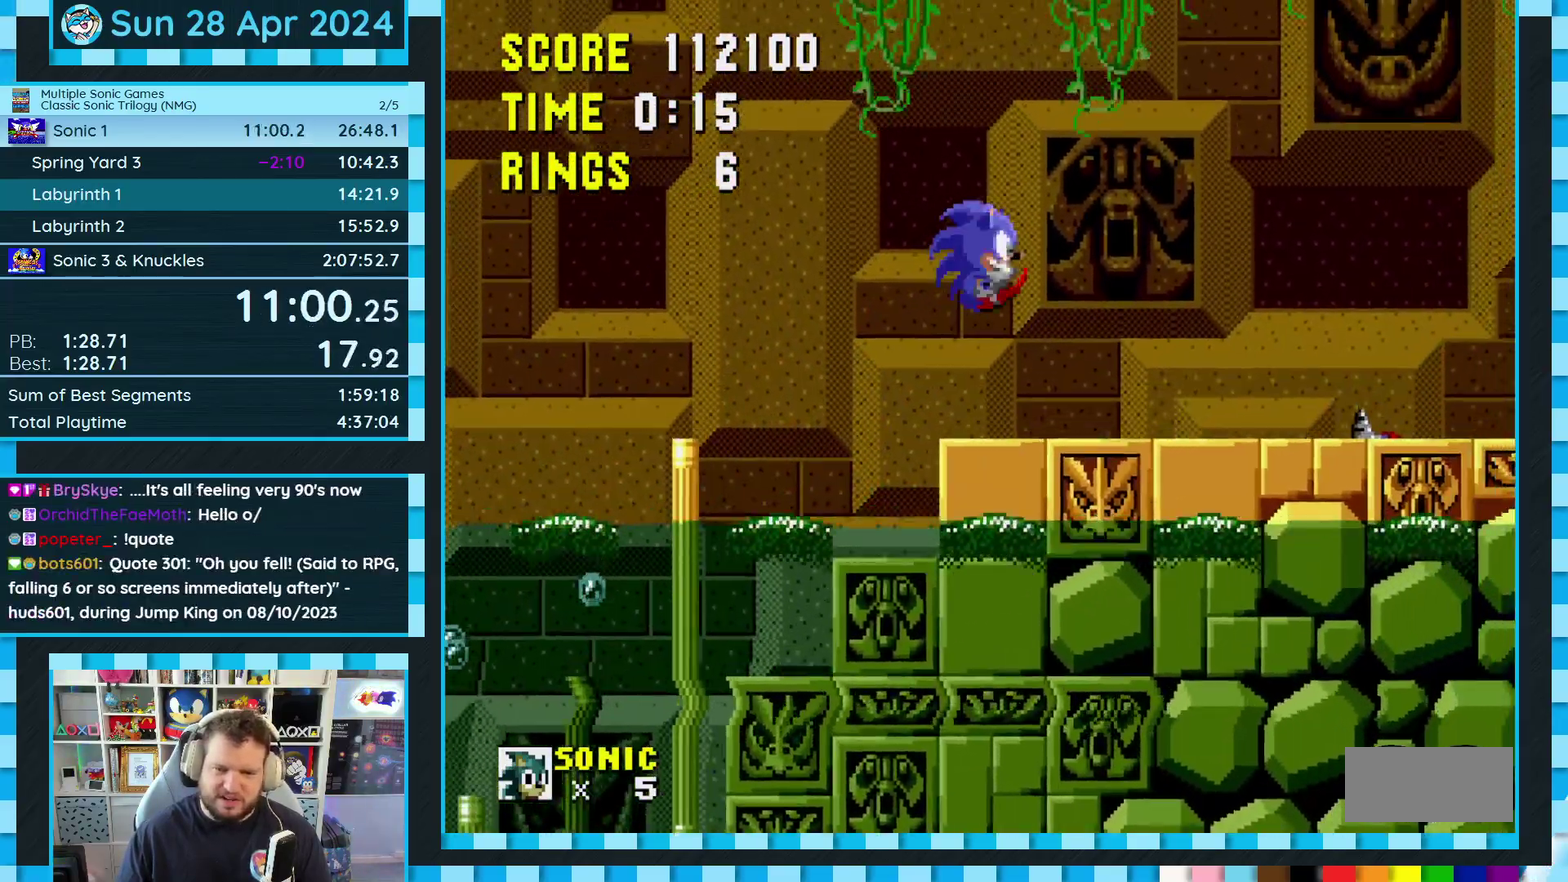
{"buttons": ["C", "DPAD_RIGHT"], "events": [[83, "DPAD_RIGHT", "up"], [317, "DPAD_RIGHT", "down"], [483, "C", "down"]]}
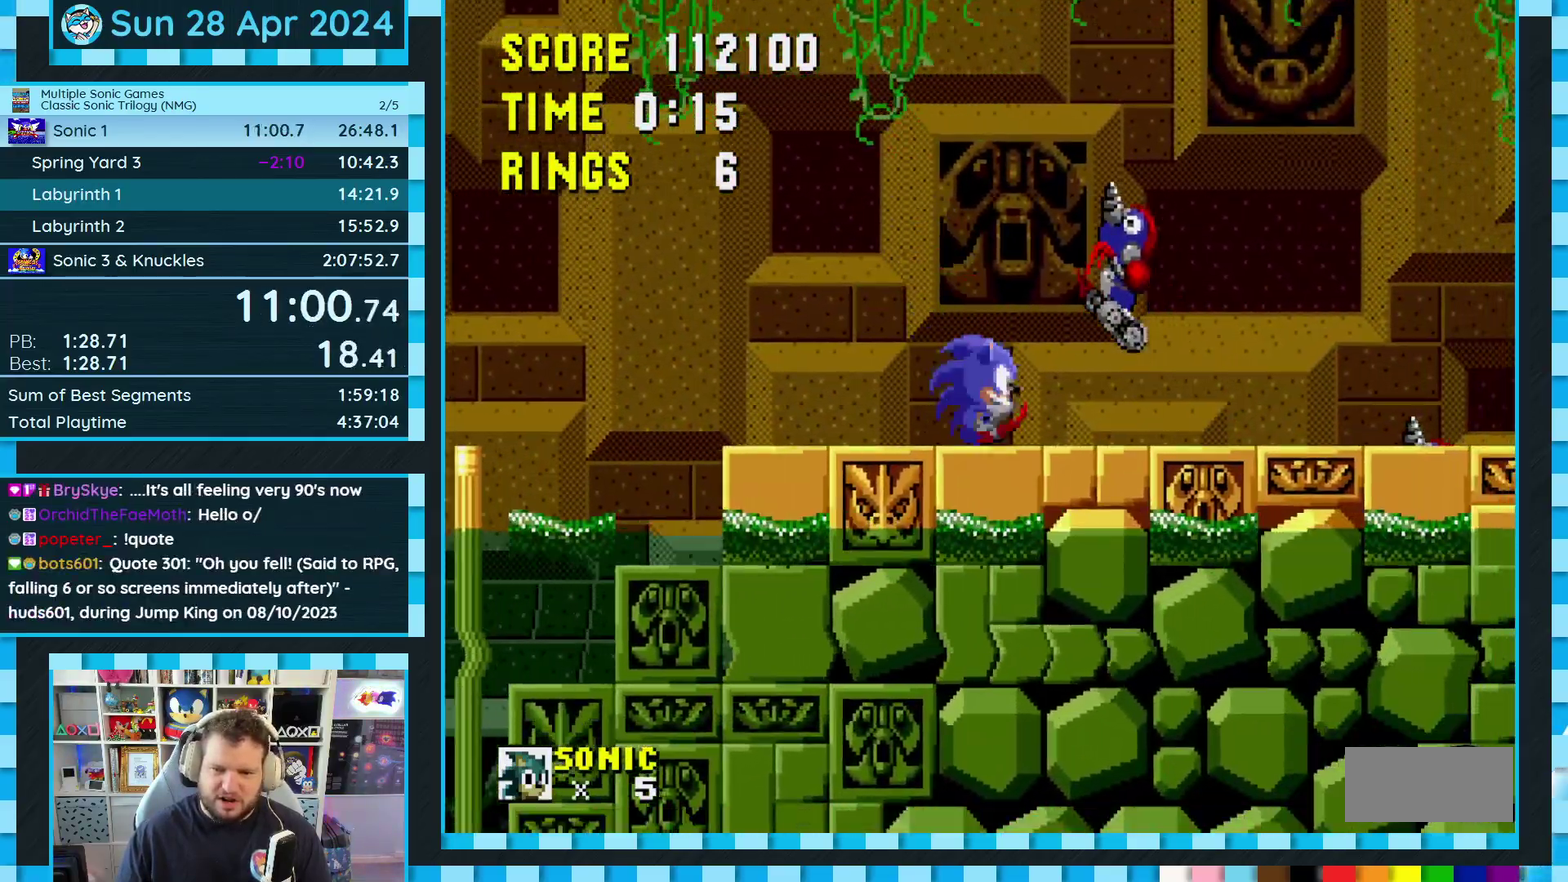
{"buttons": ["DPAD_RIGHT"], "events": [[17, "A", "down"], [17, "B", "down"], [100, "A", "up"], [100, "B", "up"], [100, "C", "up"]]}
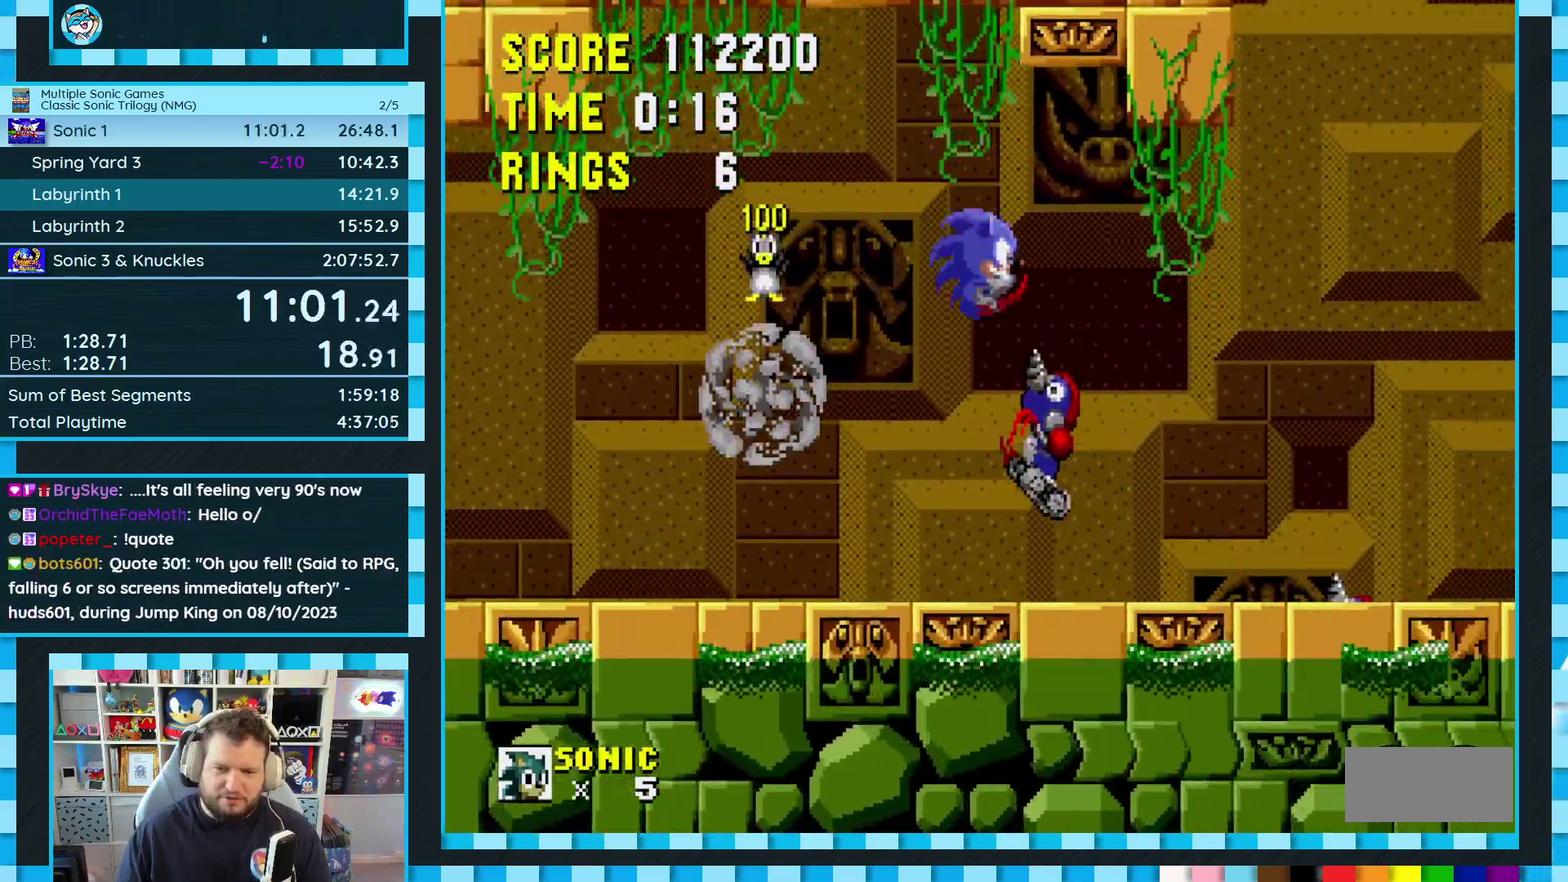
{"buttons": [], "events": [[217, "DPAD_RIGHT", "up"], [300, "DPAD_LEFT", "down"], [433, "DPAD_LEFT", "up"]]}
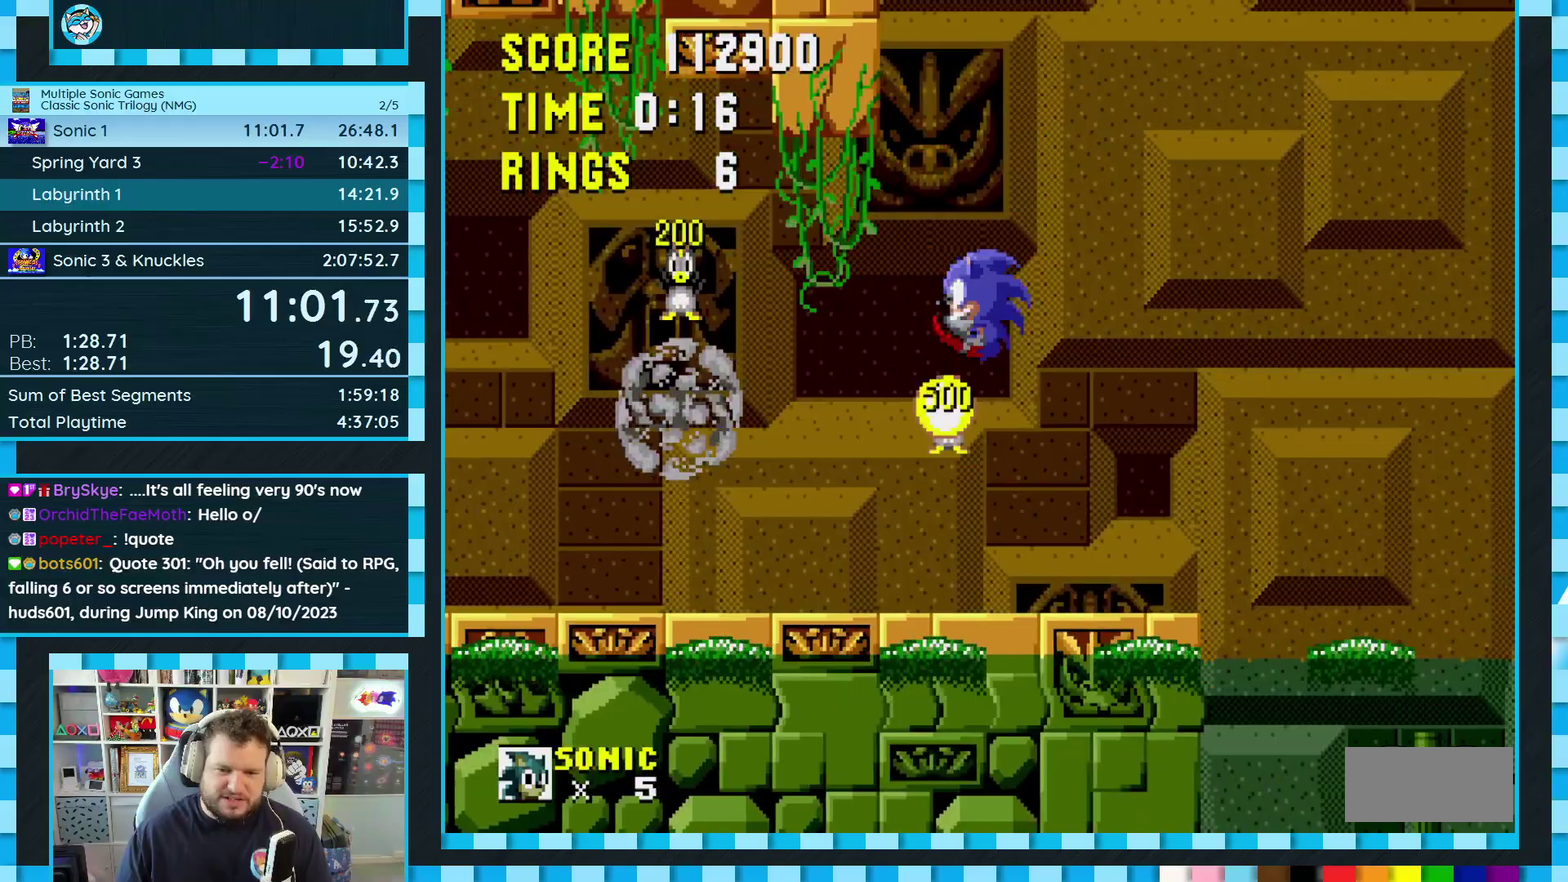
{"buttons": [], "events": [[17, "DPAD_RIGHT", "down"], [383, "DPAD_RIGHT", "up"]]}
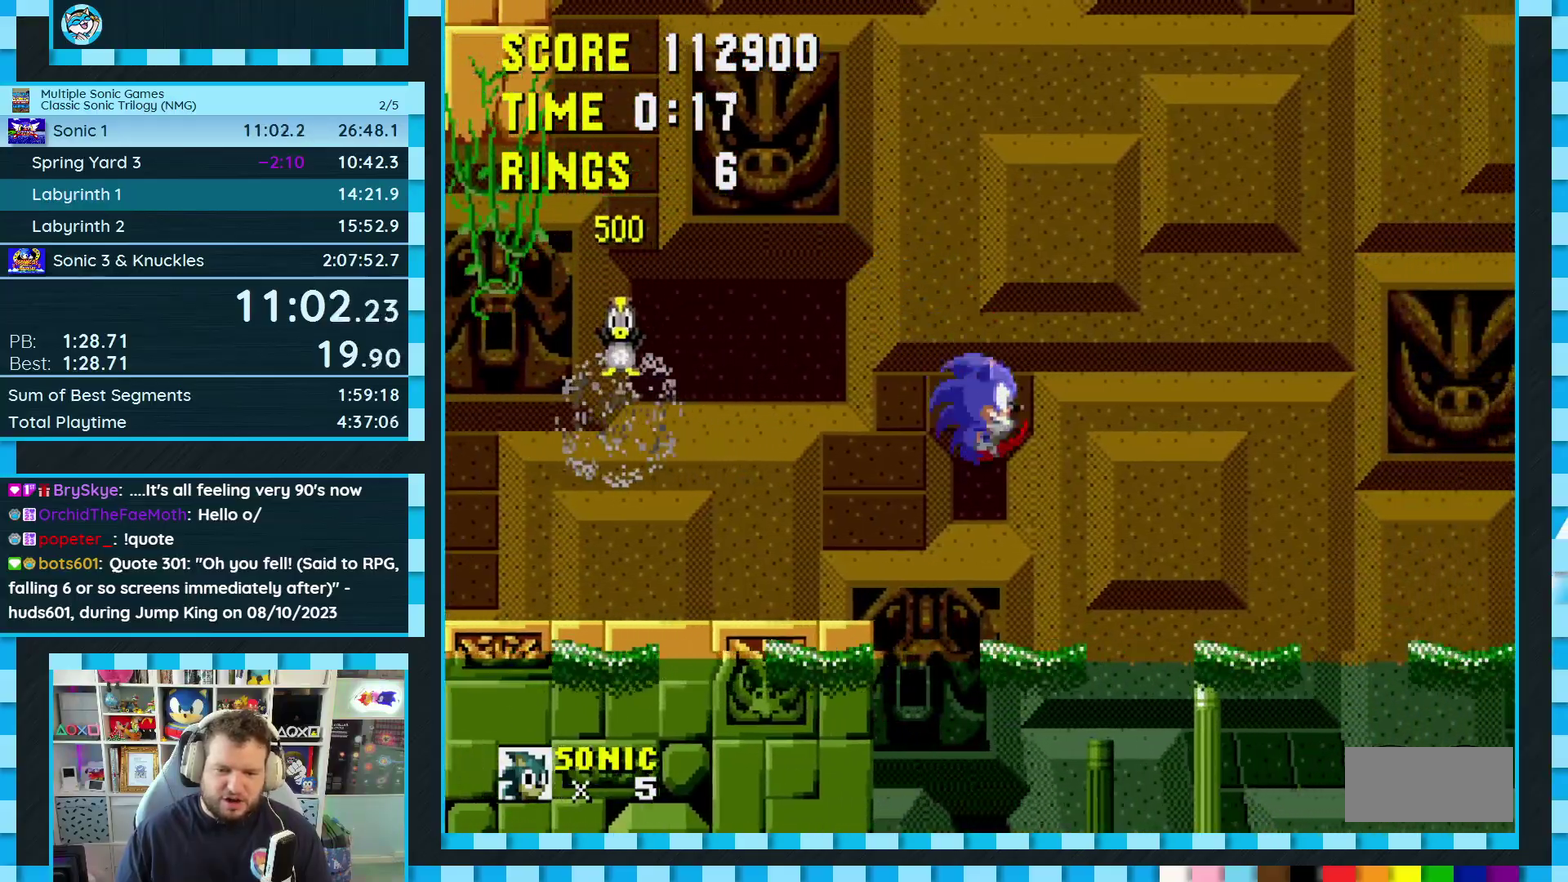
{"buttons": [], "events": [[17, "DPAD_LEFT", "down"], [400, "DPAD_LEFT", "up"]]}
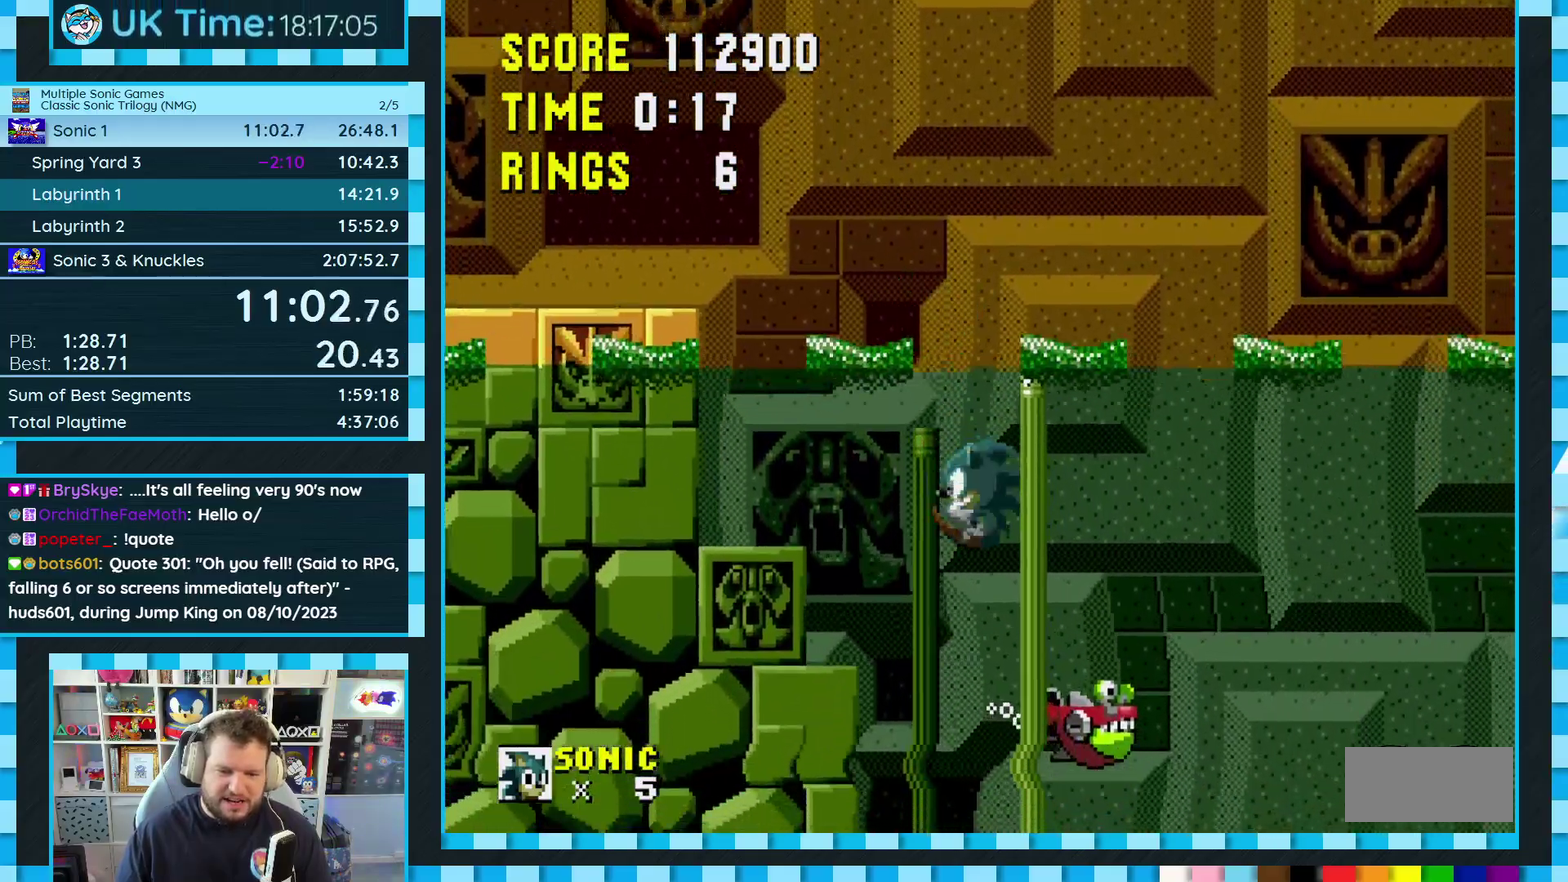
{"buttons": [], "events": [[50, "DPAD_RIGHT", "down"], [317, "DPAD_RIGHT", "up"]]}
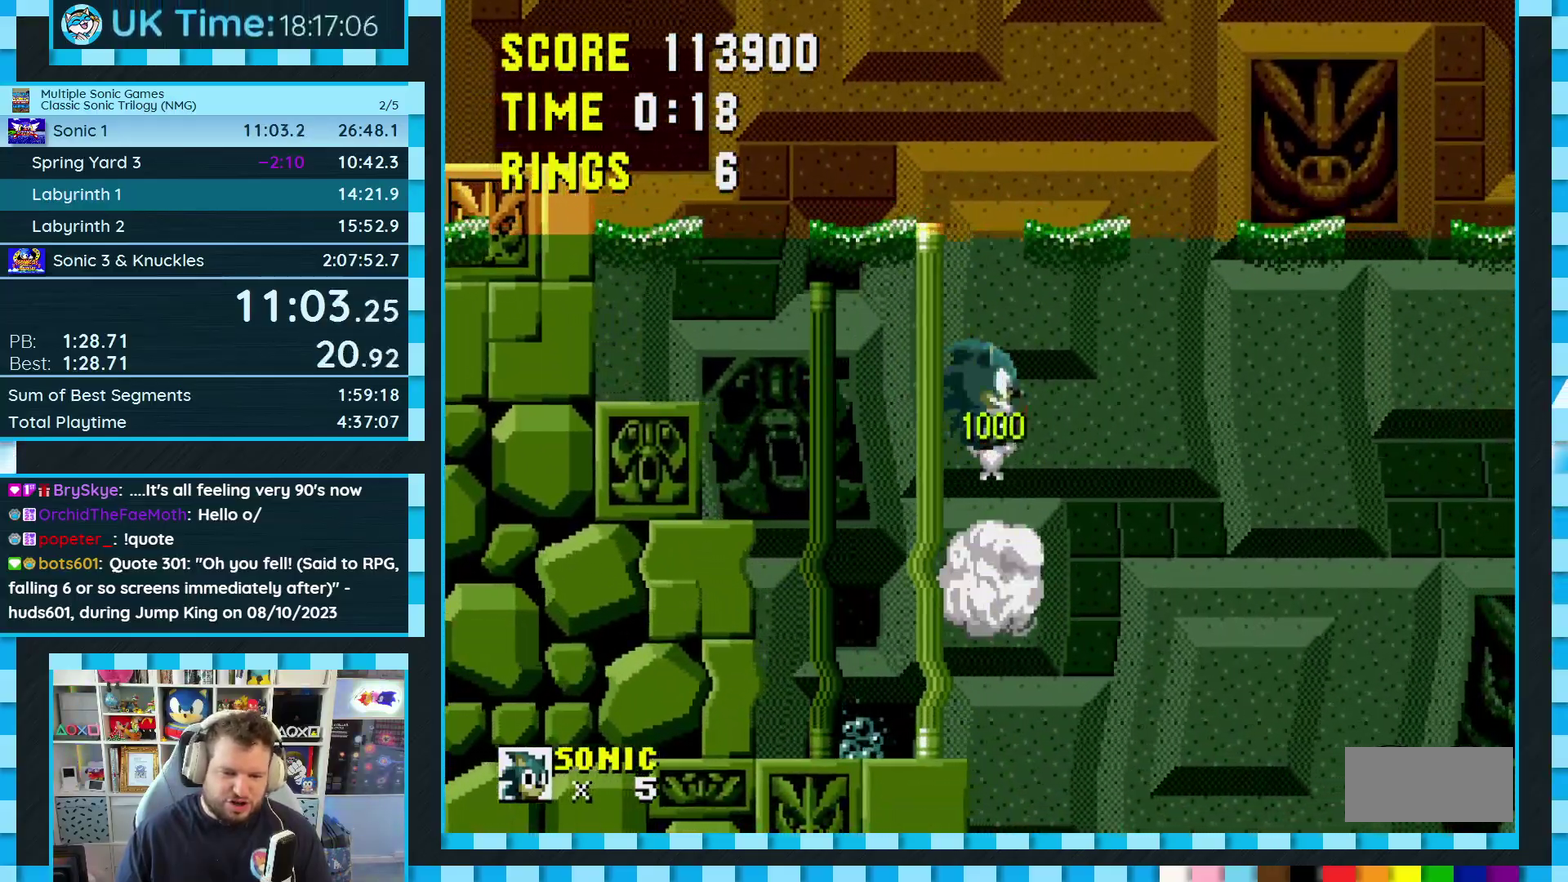
{"buttons": ["DPAD_RIGHT"], "events": [[33, "DPAD_RIGHT", "down"]]}
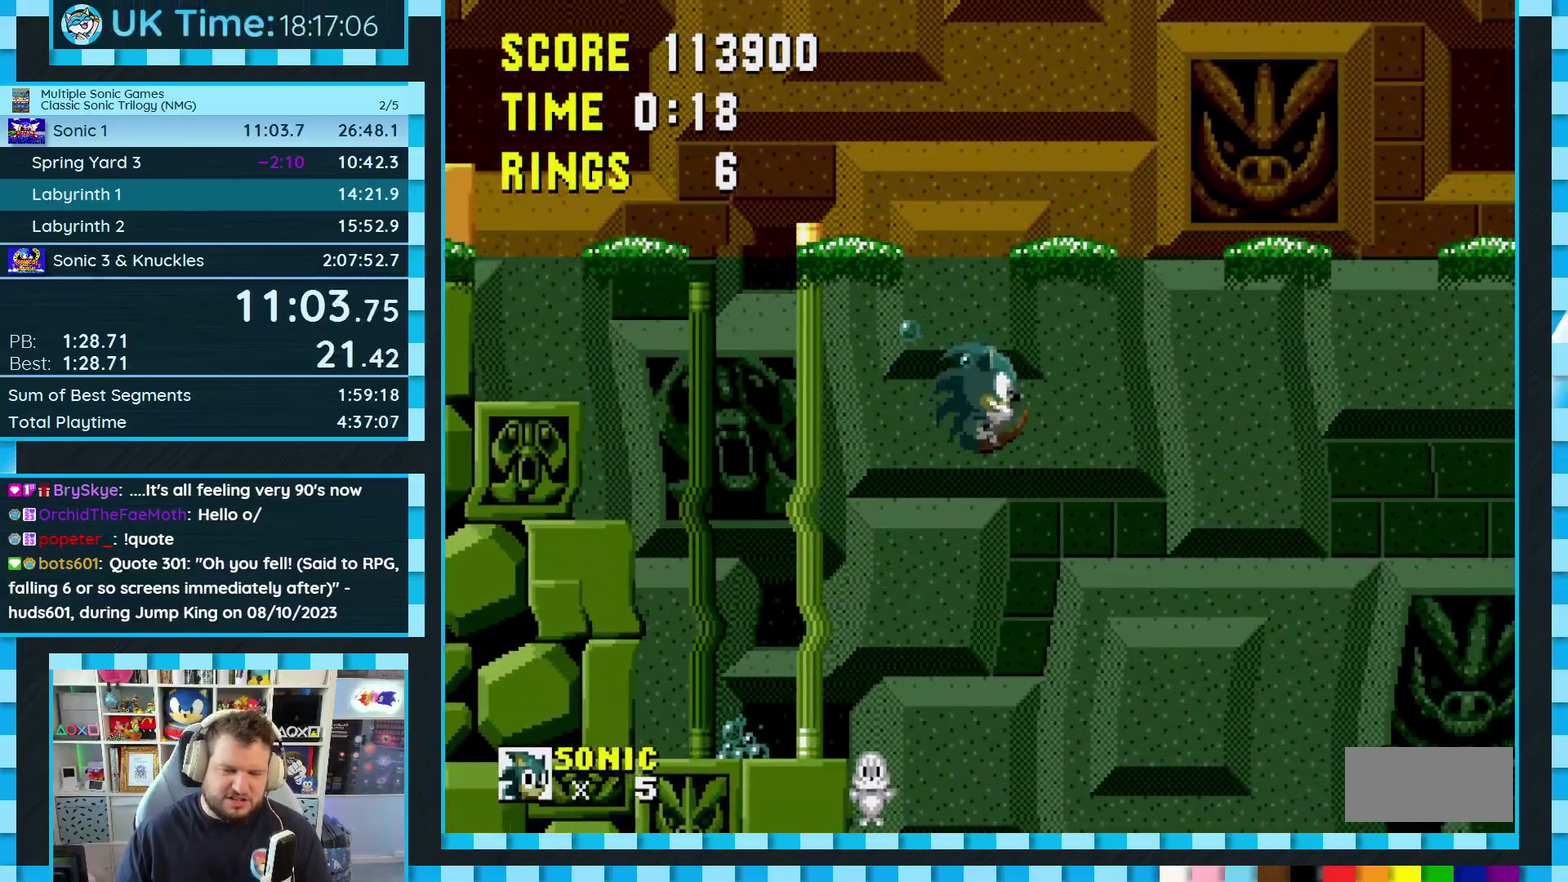
{"buttons": [], "events": [[17, "DPAD_RIGHT", "up"], [350, "DPAD_RIGHT", "down"], [500, "DPAD_RIGHT", "up"]]}
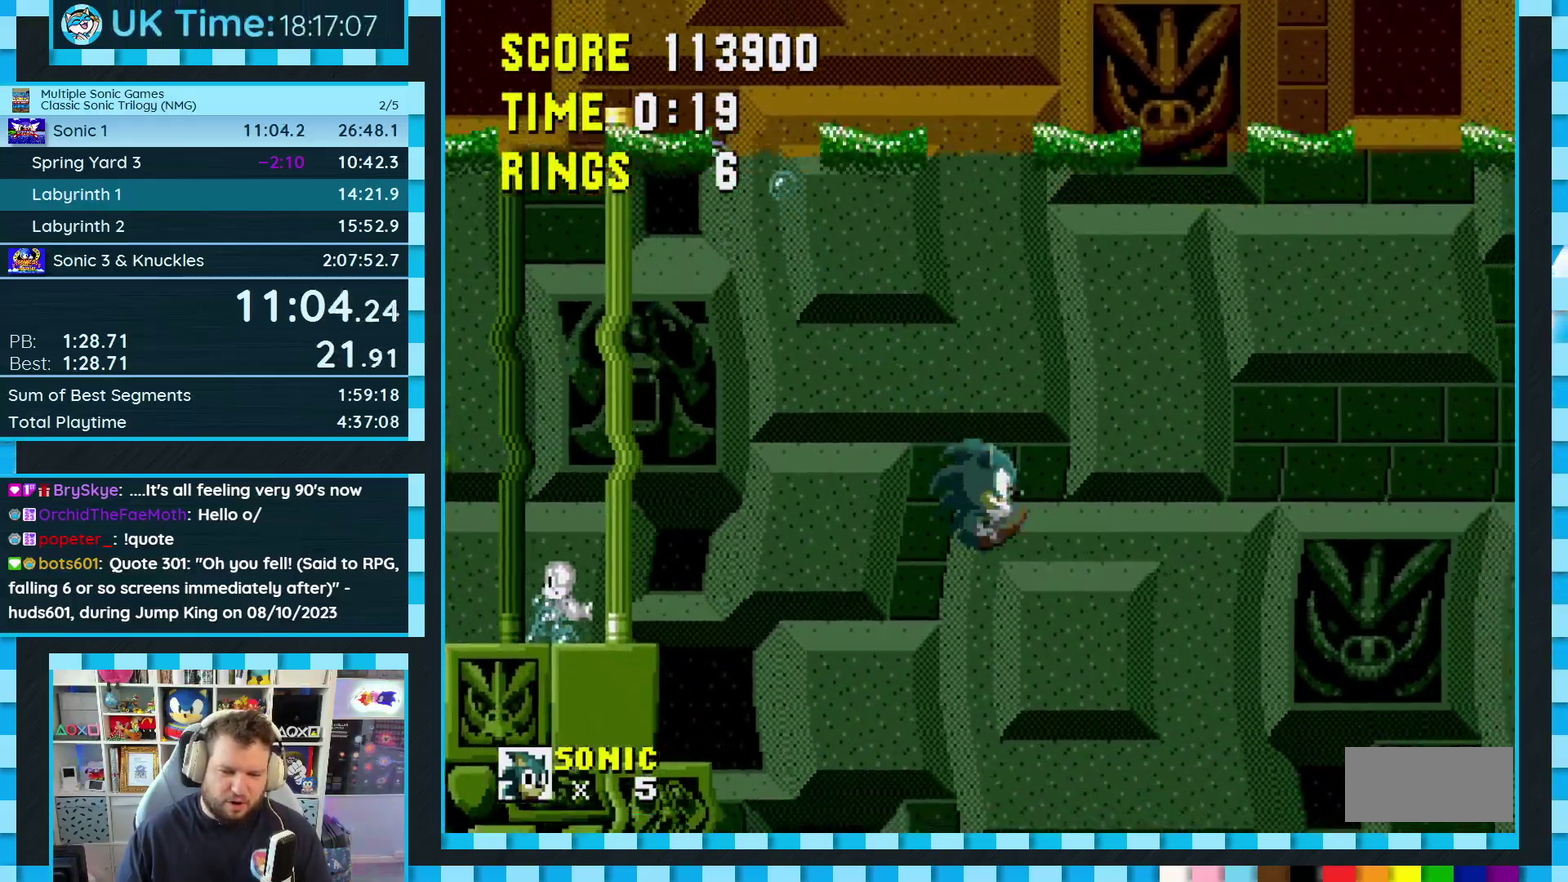
{"buttons": [], "events": [[267, "DPAD_LEFT", "down"], [433, "DPAD_LEFT", "up"]]}
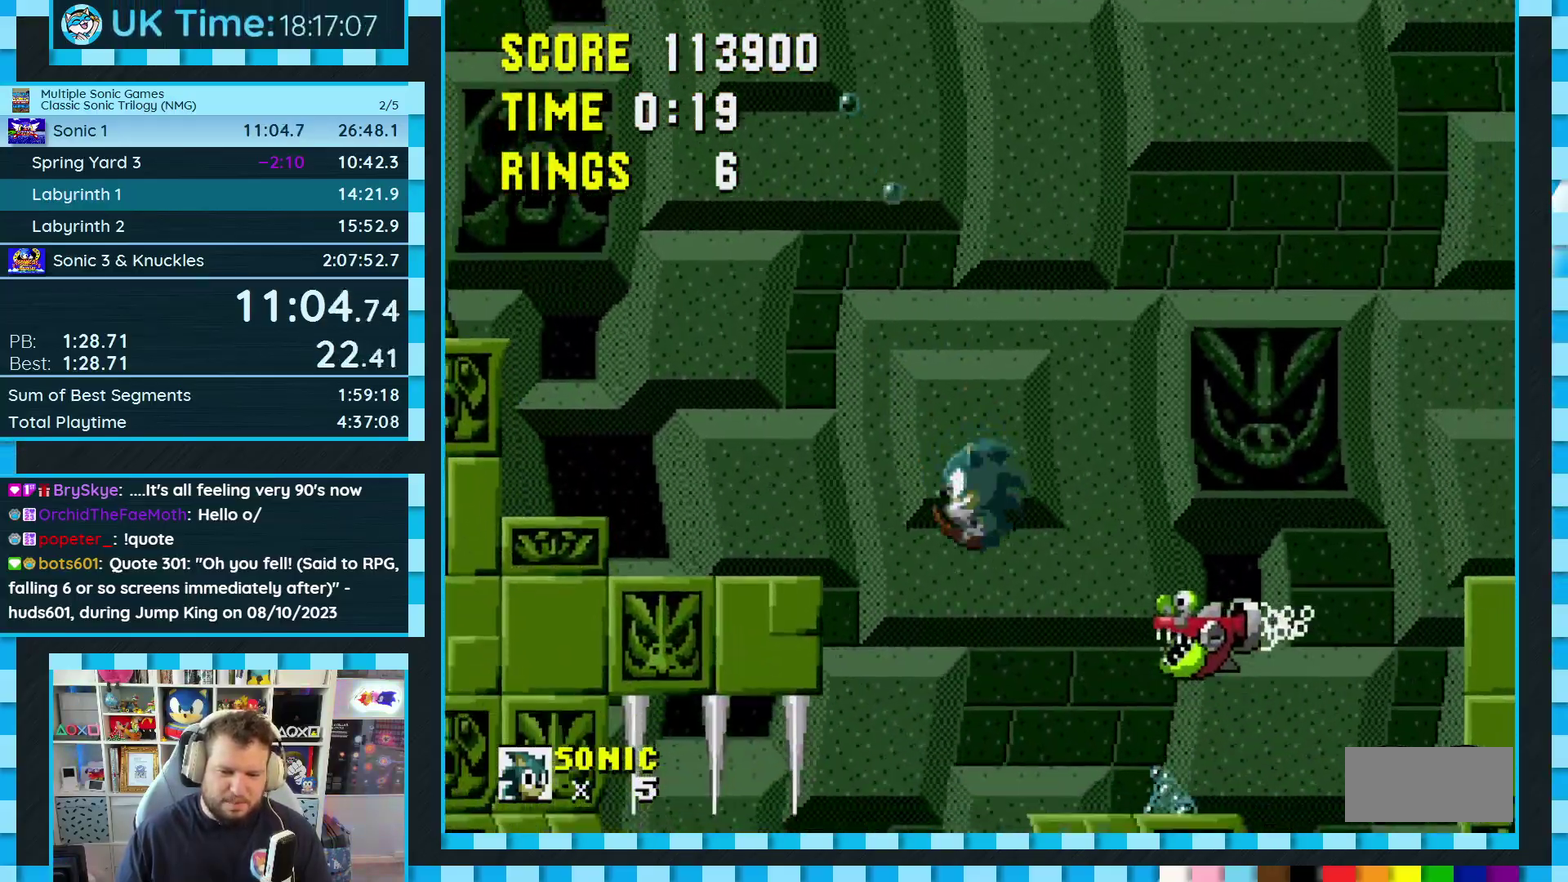
{"buttons": ["DPAD_LEFT"], "events": [[200, "DPAD_LEFT", "down"]]}
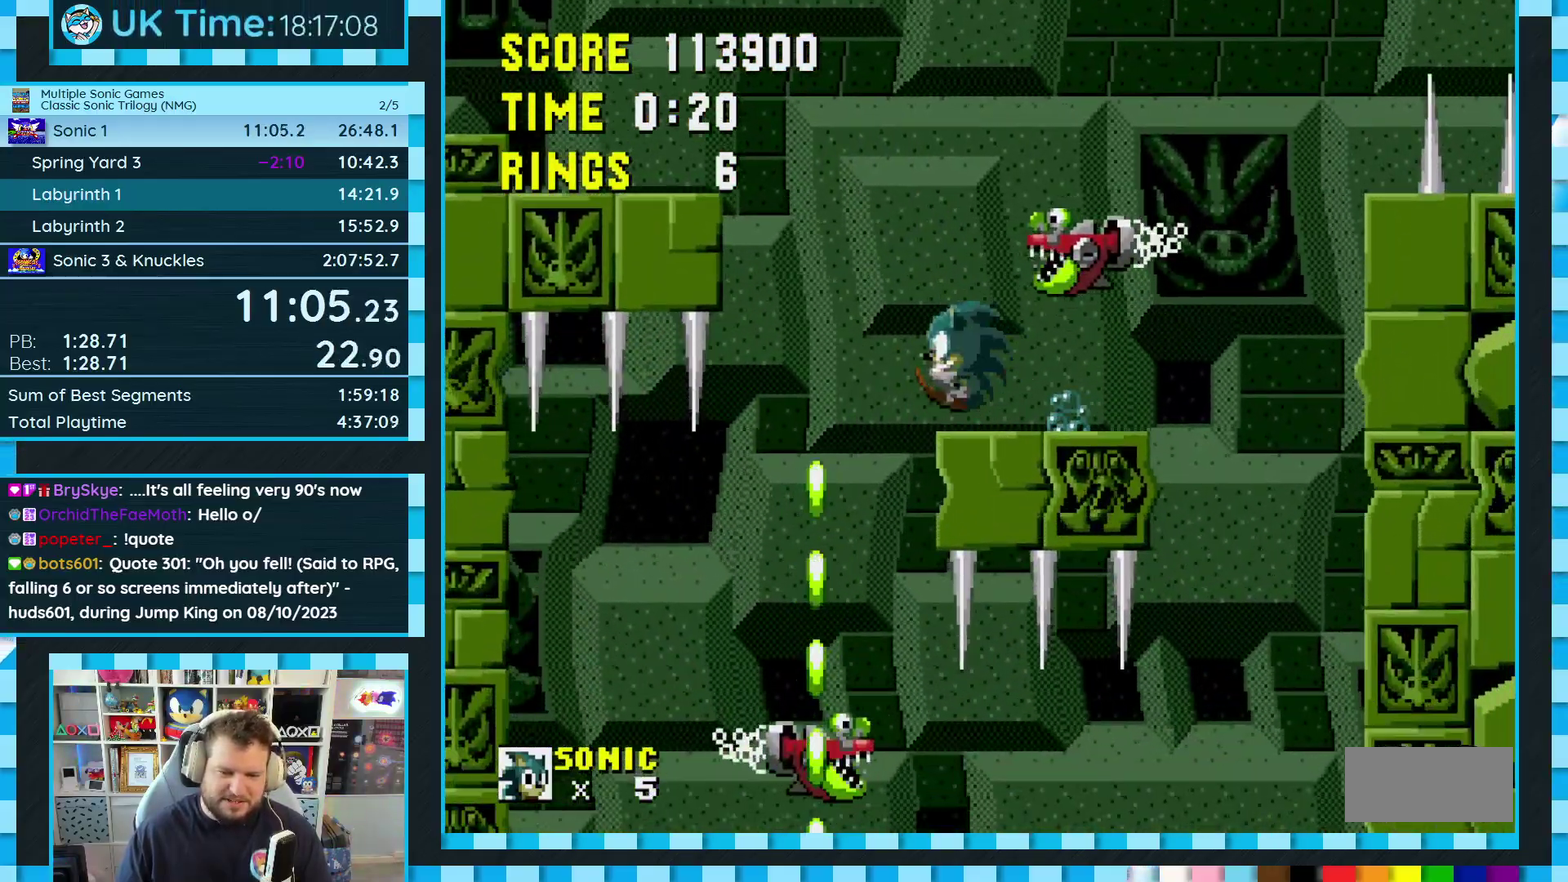
{"buttons": ["DPAD_RIGHT"], "events": [[217, "DPAD_LEFT", "up"], [467, "DPAD_RIGHT", "down"]]}
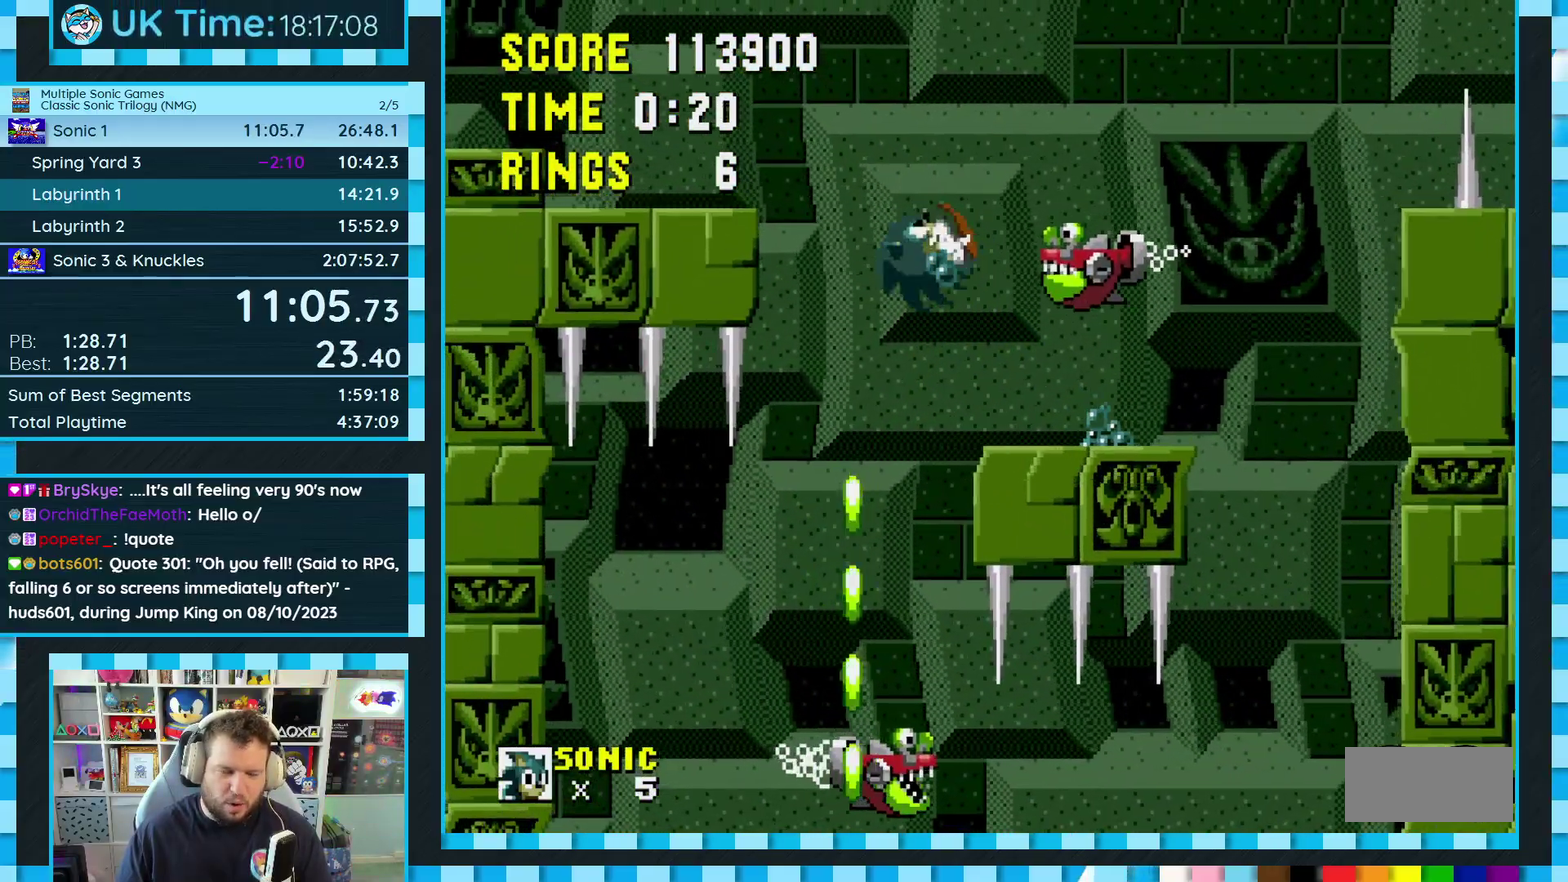
{"buttons": [], "events": [[133, "DPAD_RIGHT", "up"]]}
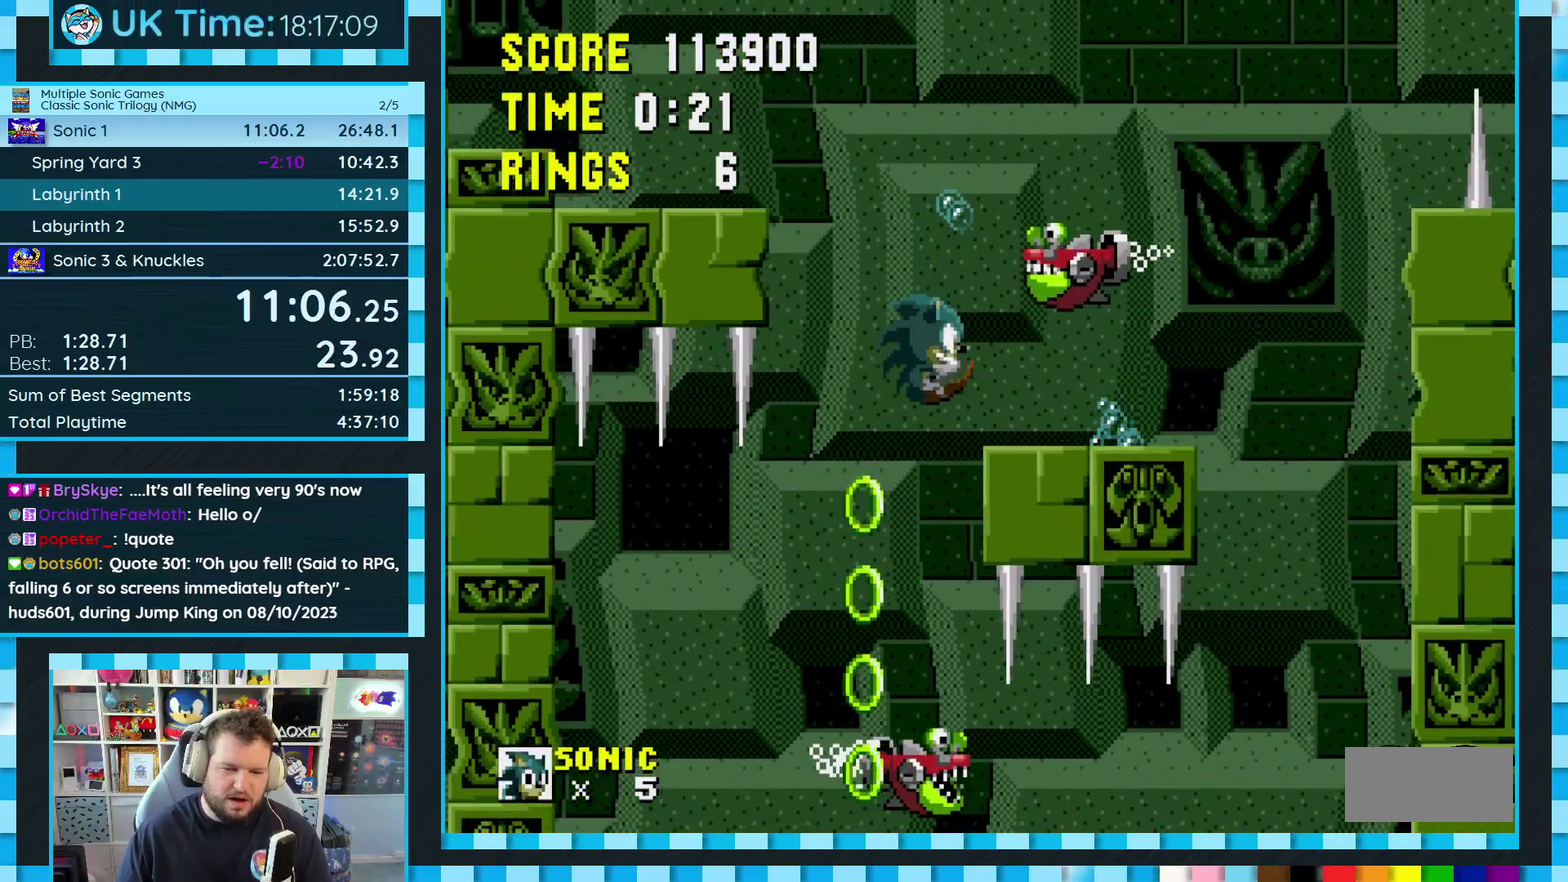
{"buttons": ["DPAD_LEFT"], "events": [[467, "DPAD_LEFT", "down"]]}
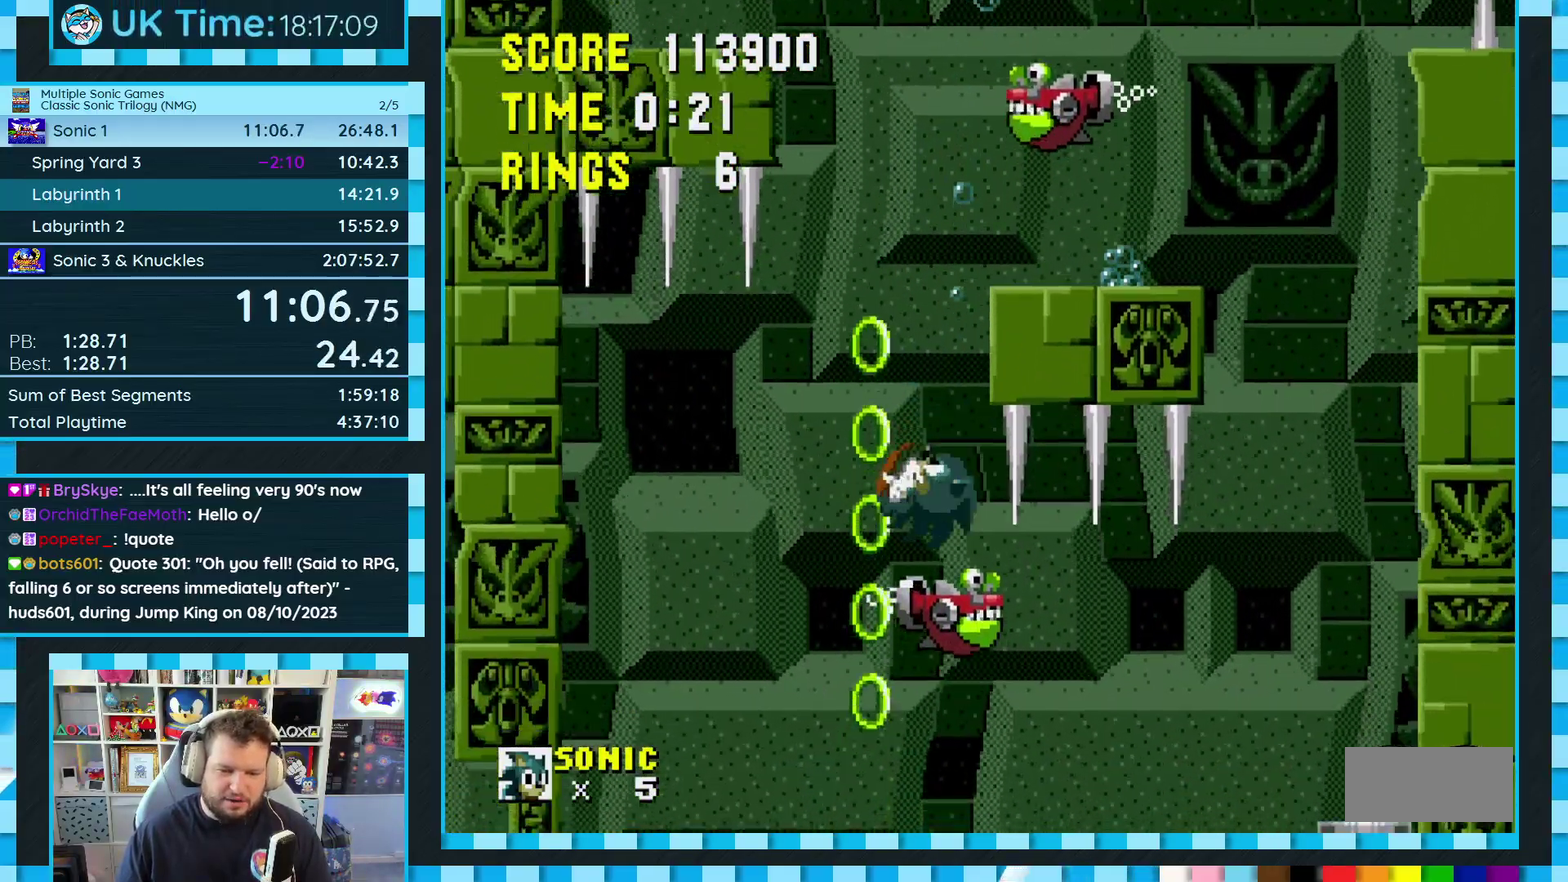
{"buttons": [], "events": [[400, "DPAD_LEFT", "up"]]}
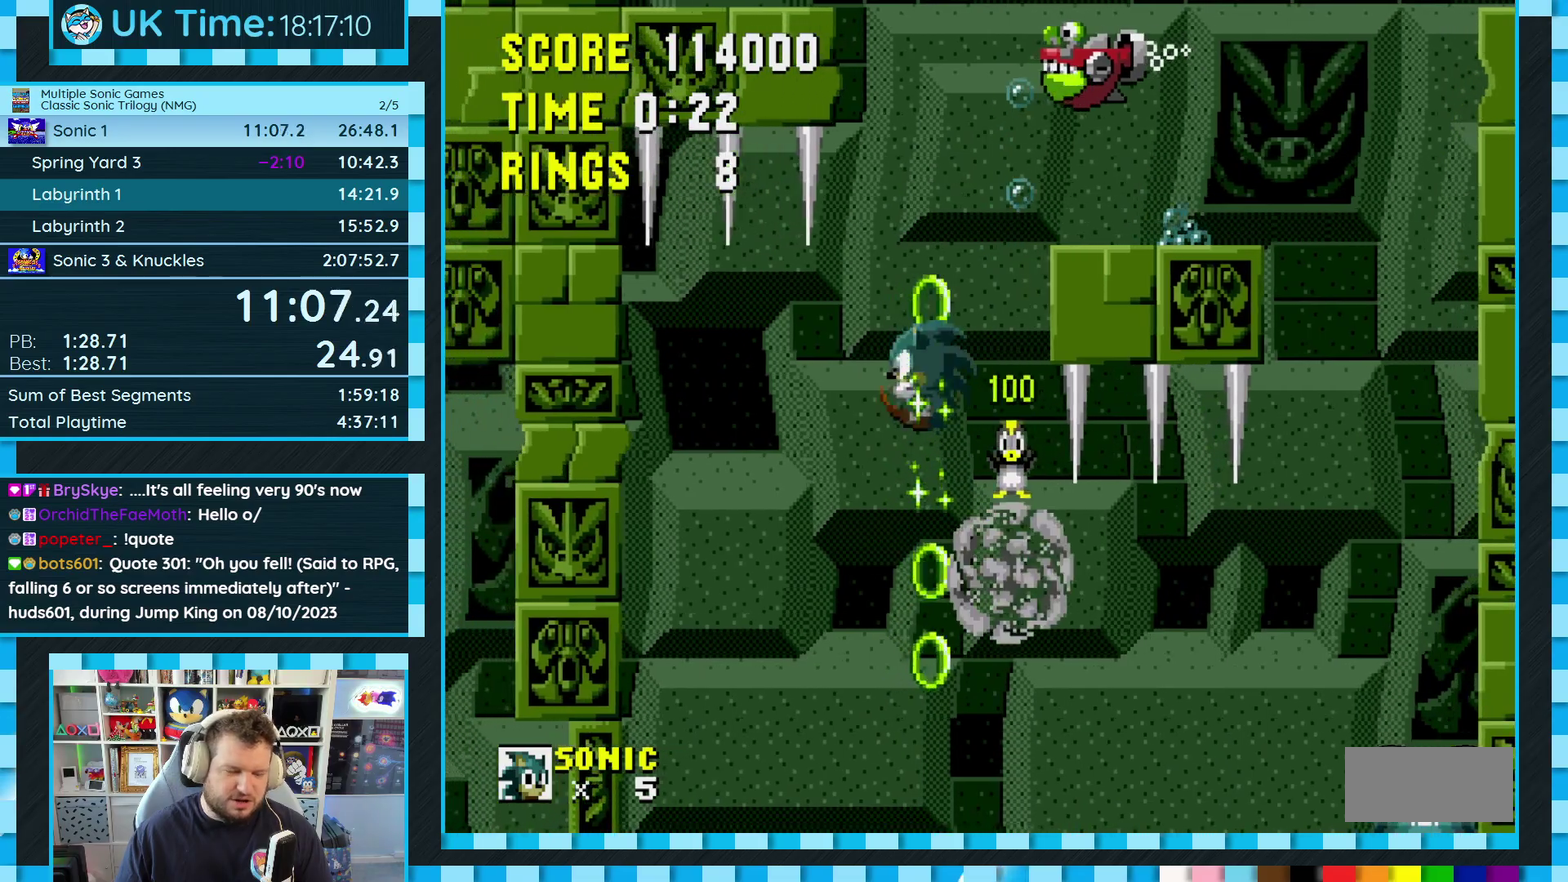
{"buttons": ["DPAD_LEFT"], "events": [[67, "DPAD_LEFT", "down"], [317, "DPAD_LEFT", "up"], [500, "DPAD_LEFT", "down"]]}
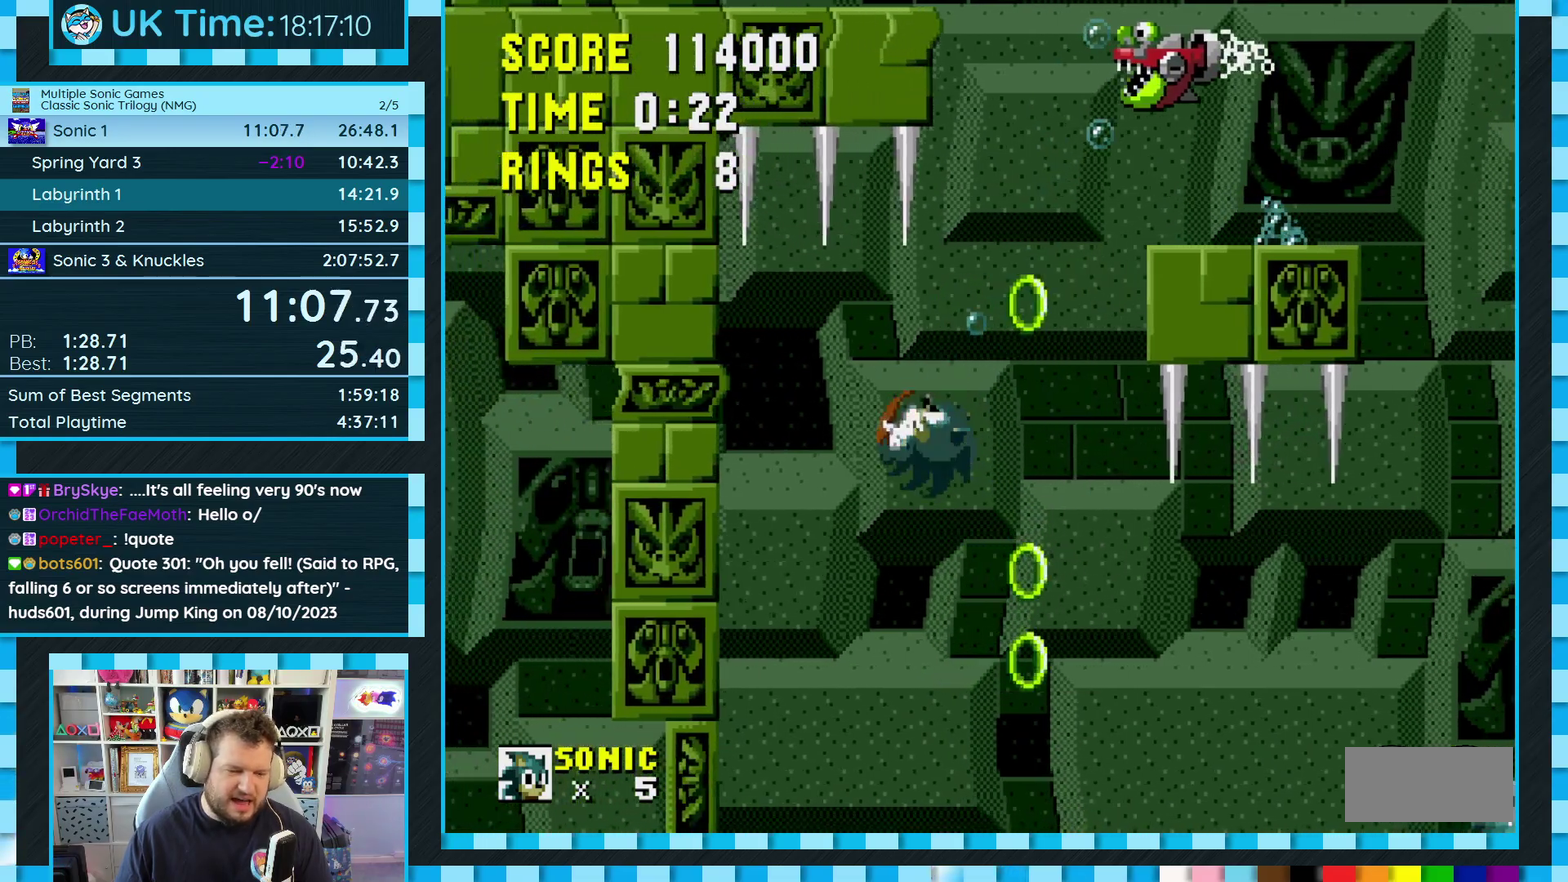
{"buttons": ["DPAD_RIGHT"], "events": [[150, "DPAD_LEFT", "up"], [433, "DPAD_RIGHT", "down"]]}
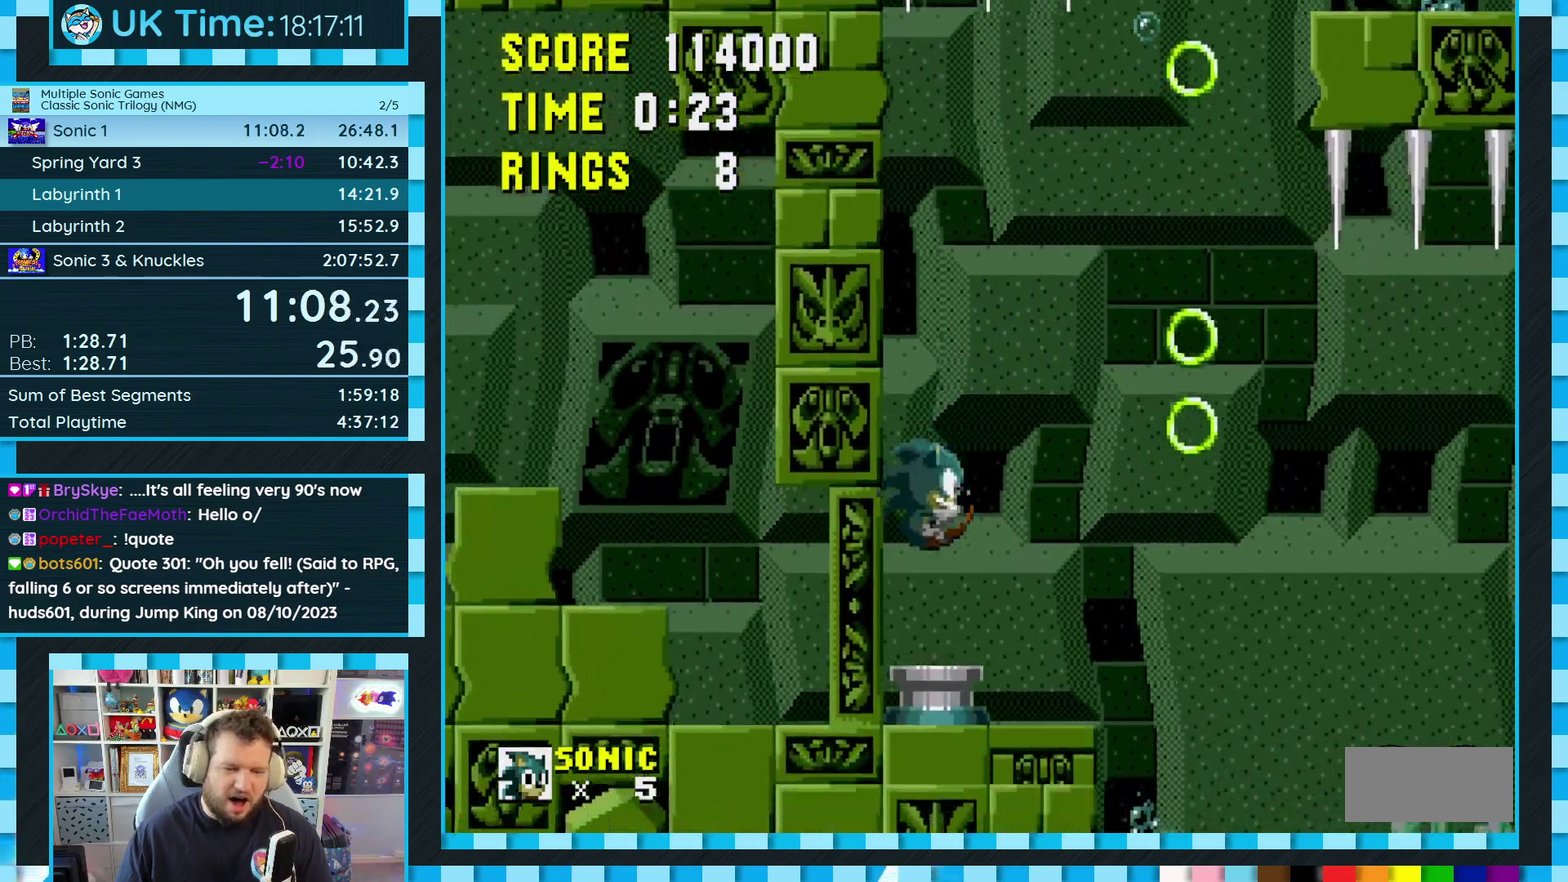
{"buttons": ["DPAD_RIGHT"], "events": []}
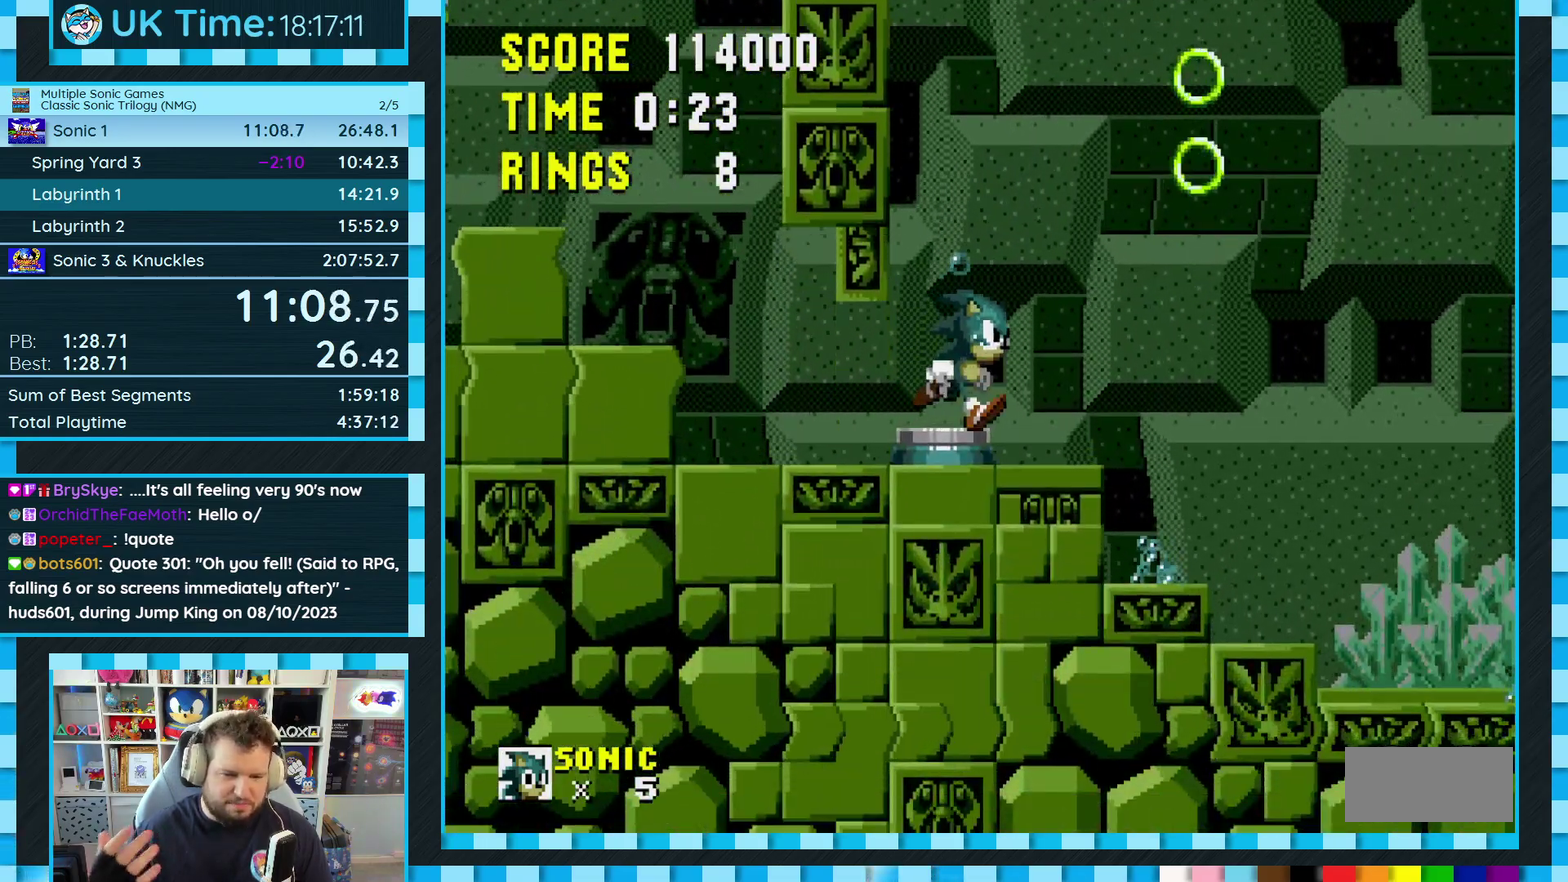
{"buttons": [], "events": [[183, "DPAD_RIGHT", "up"]]}
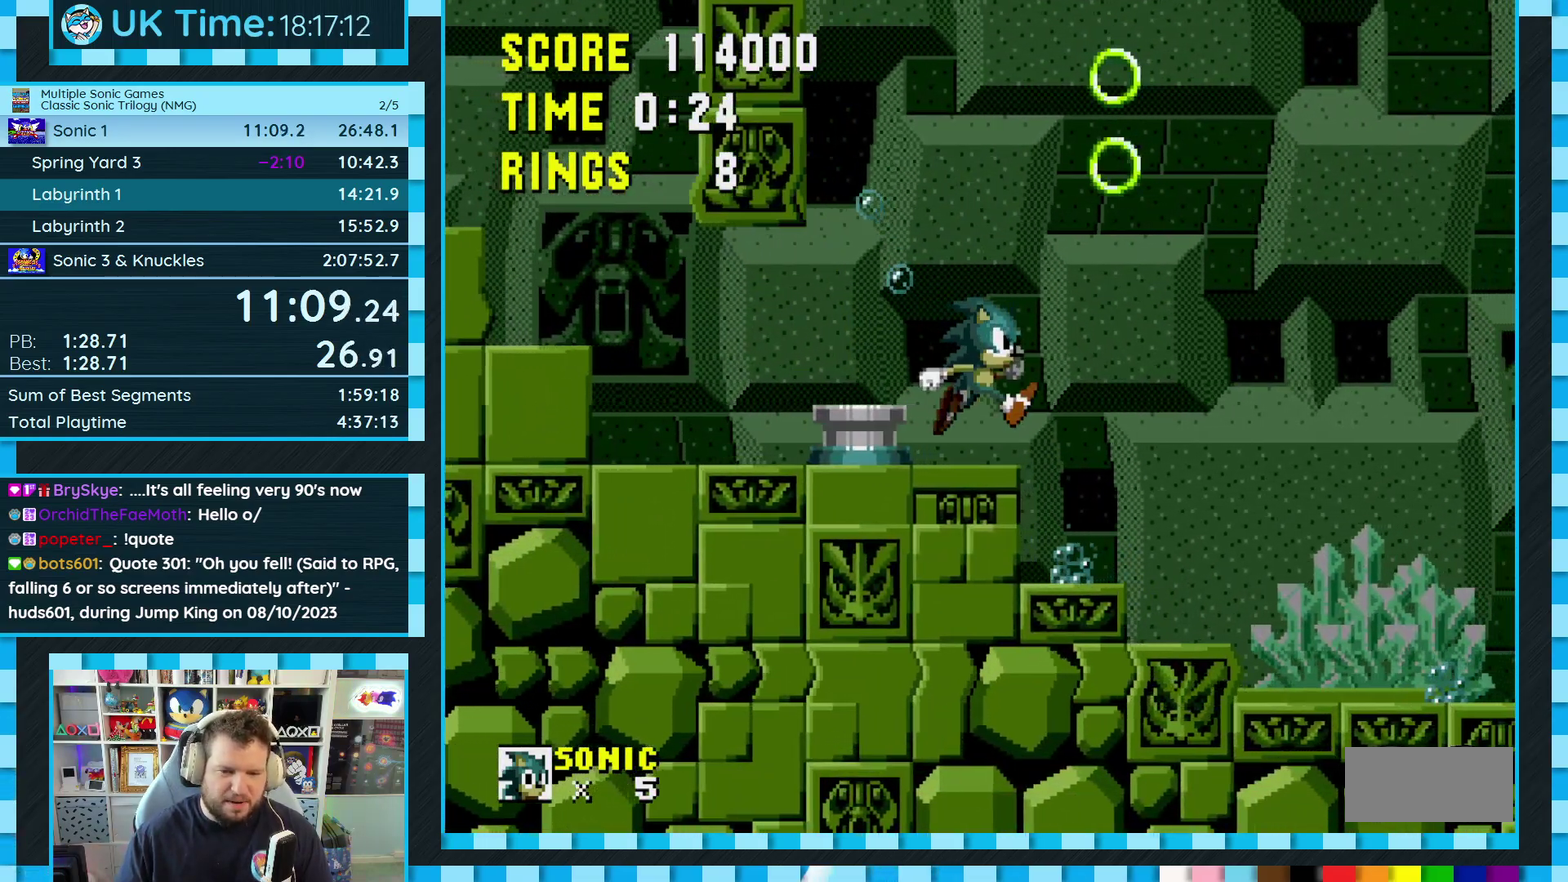
{"buttons": ["DPAD_RIGHT"], "events": [[33, "DPAD_LEFT", "down"], [117, "DPAD_LEFT", "up"], [483, "DPAD_RIGHT", "down"]]}
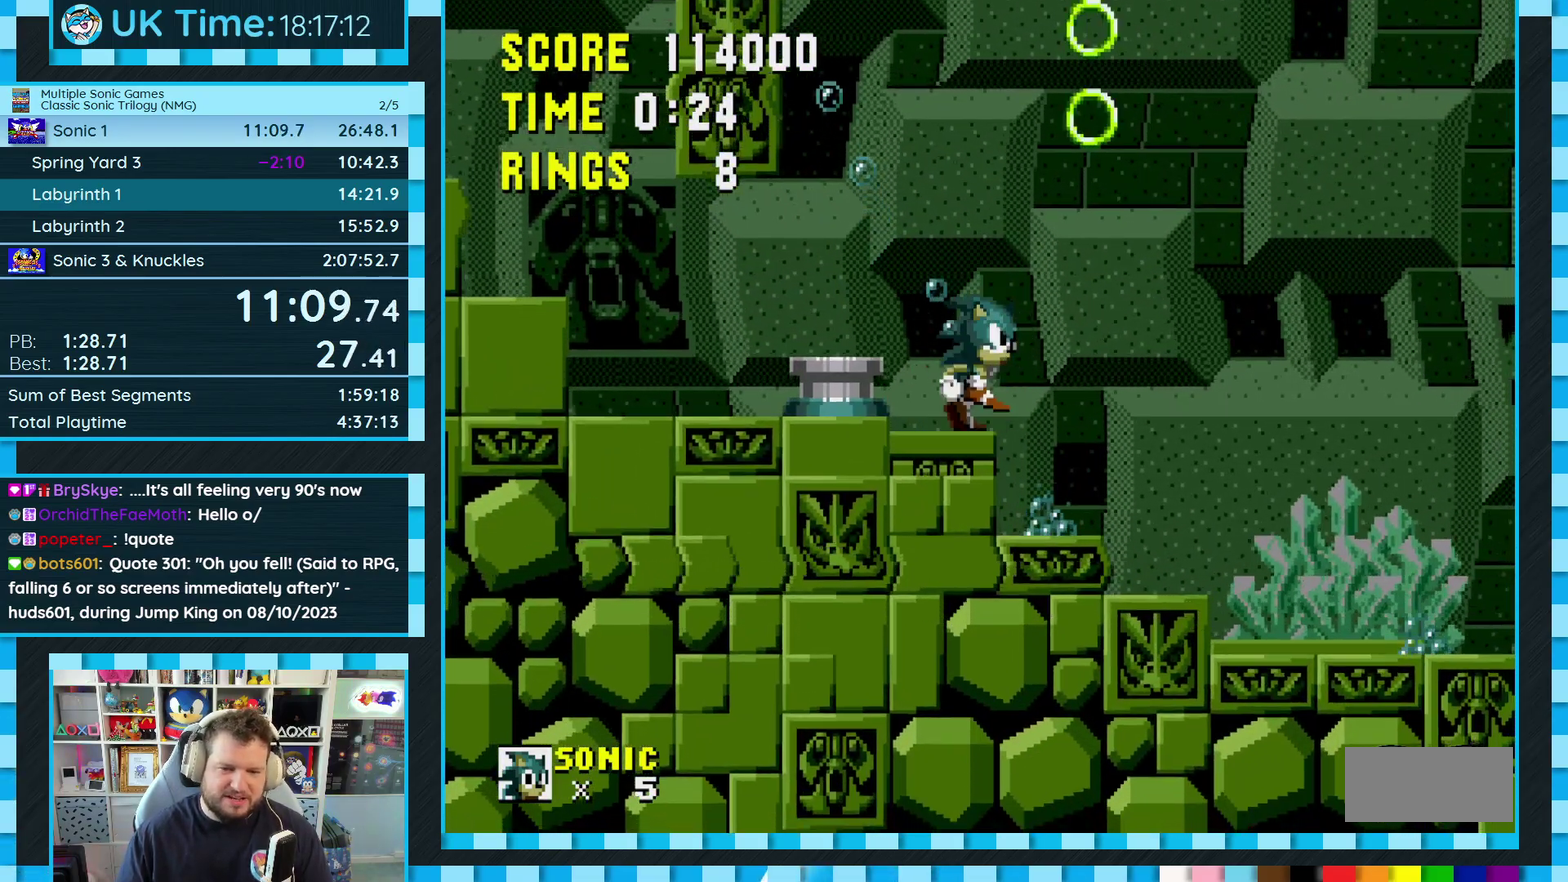
{"buttons": ["DPAD_RIGHT"], "events": [[133, "DPAD_RIGHT", "up"], [350, "DPAD_RIGHT", "down"]]}
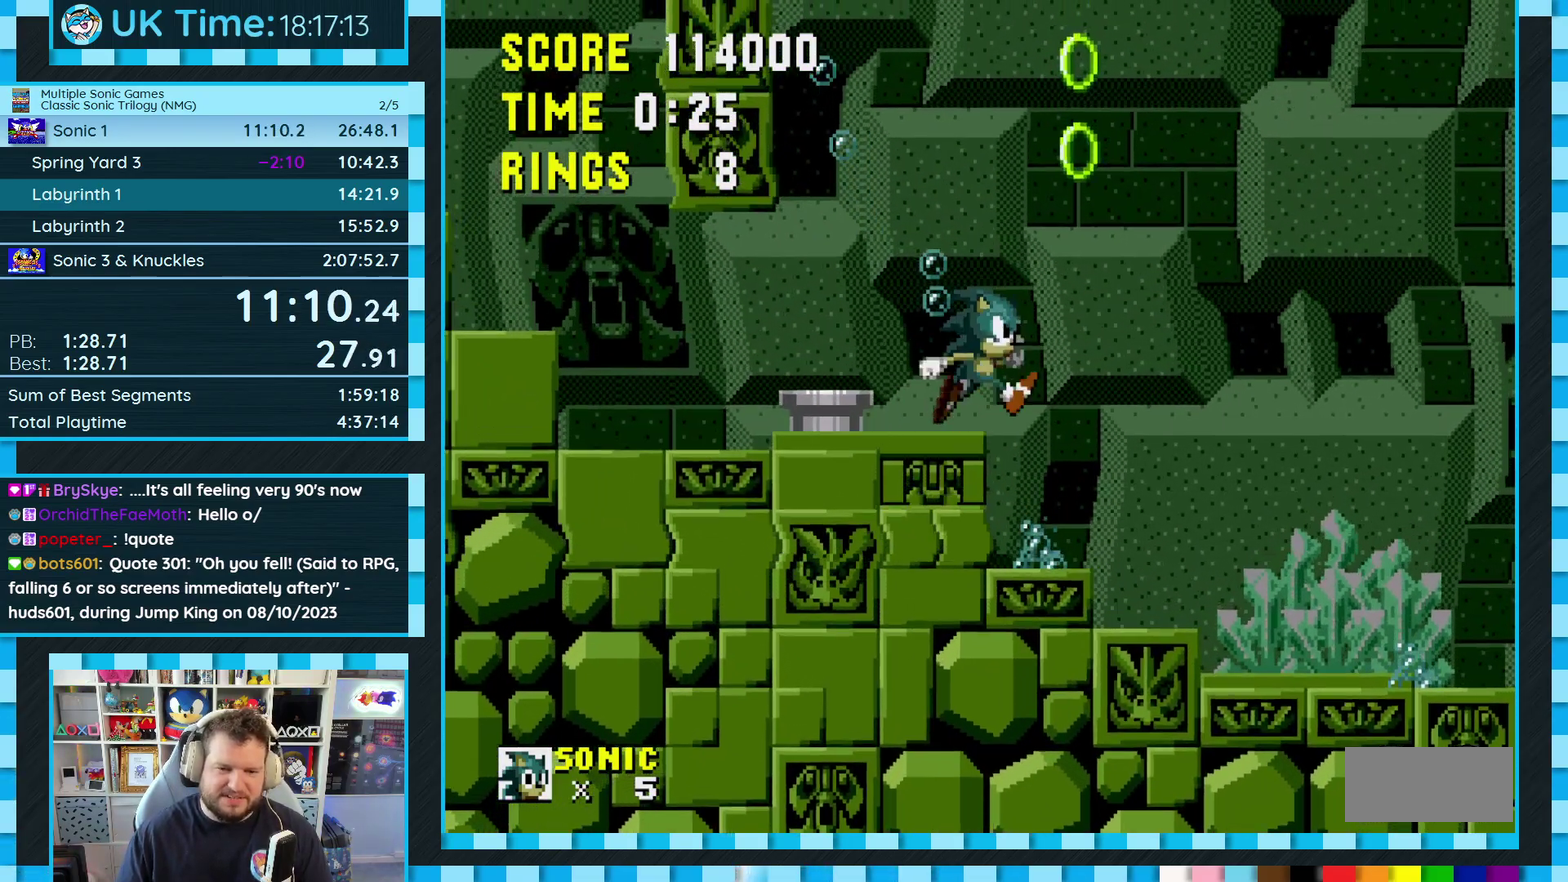
{"buttons": [], "events": [[100, "DPAD_RIGHT", "up"]]}
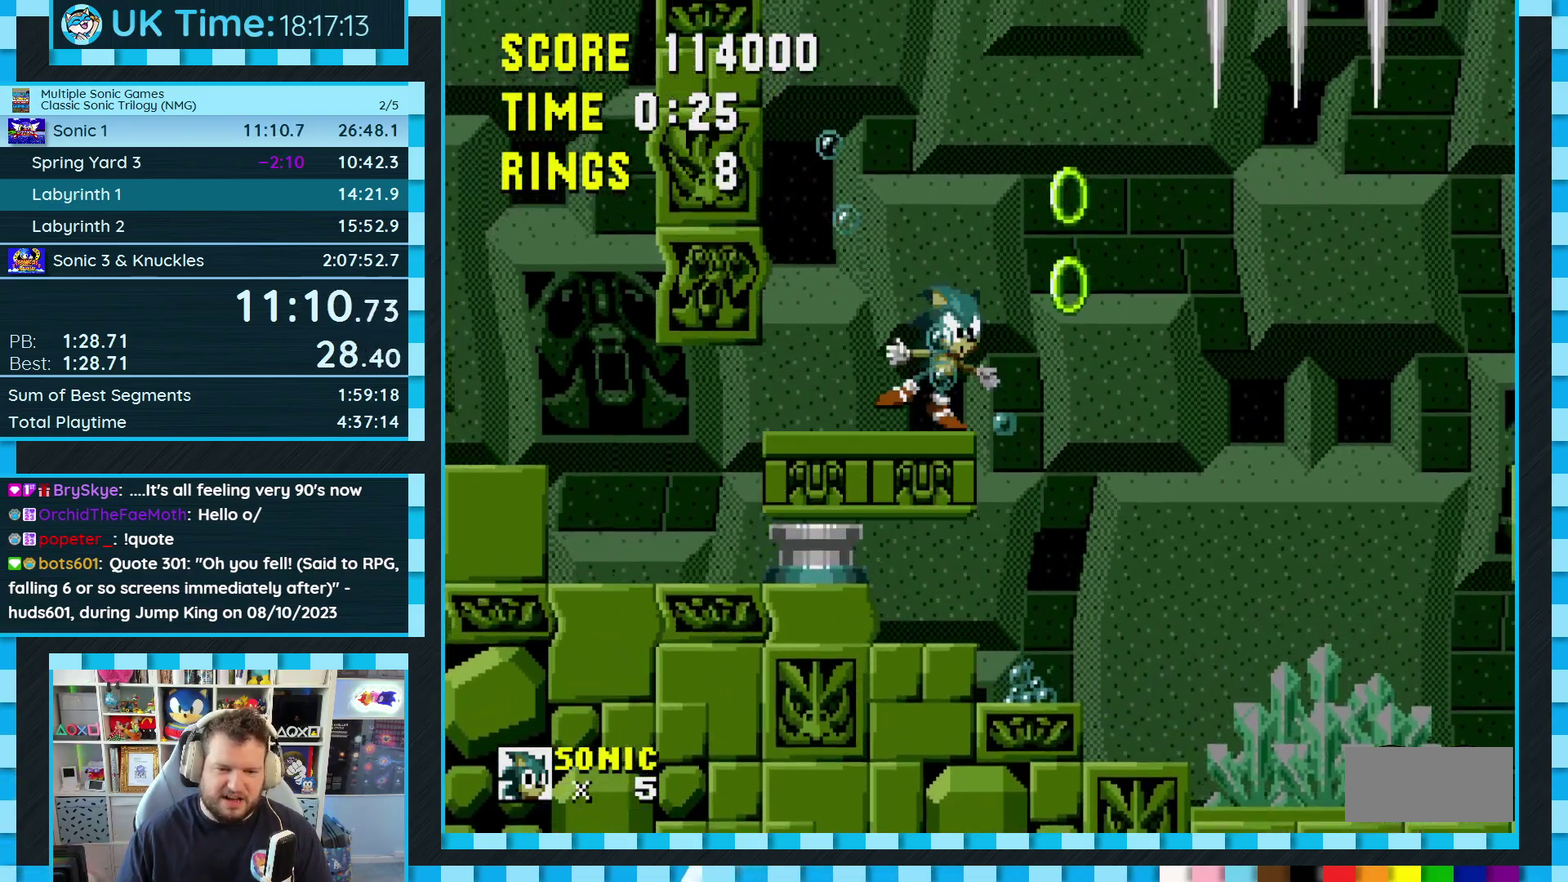
{"buttons": ["DPAD_RIGHT"], "events": [[467, "DPAD_RIGHT", "down"]]}
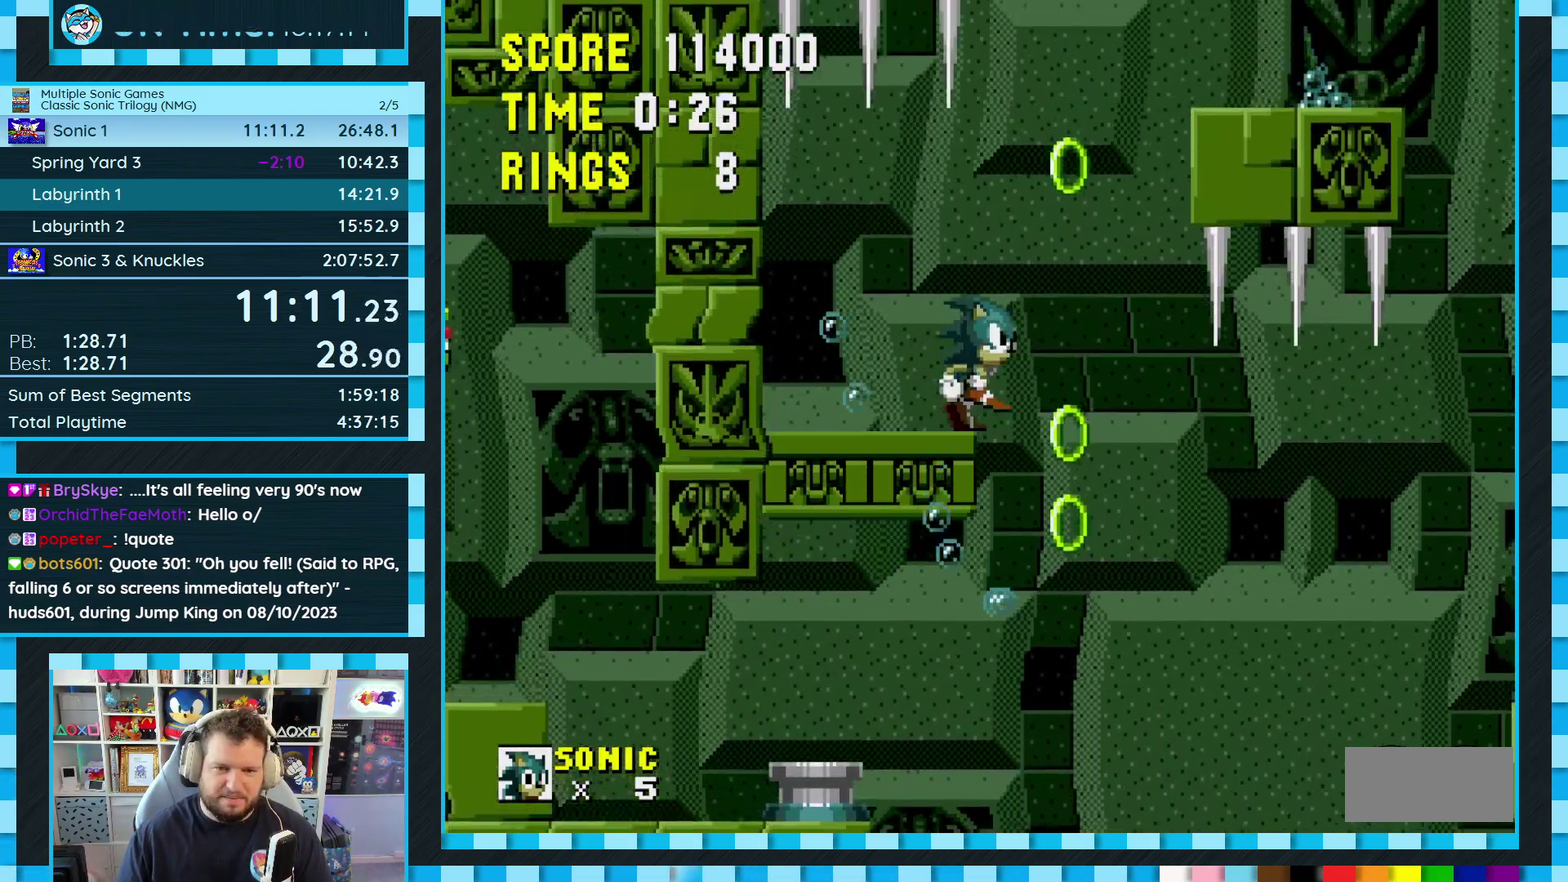
{"buttons": ["DPAD_RIGHT"], "events": [[50, "A", "down"], [50, "B", "down"], [50, "C", "down"], [400, "A", "up"], [400, "B", "up"], [400, "C", "up"]]}
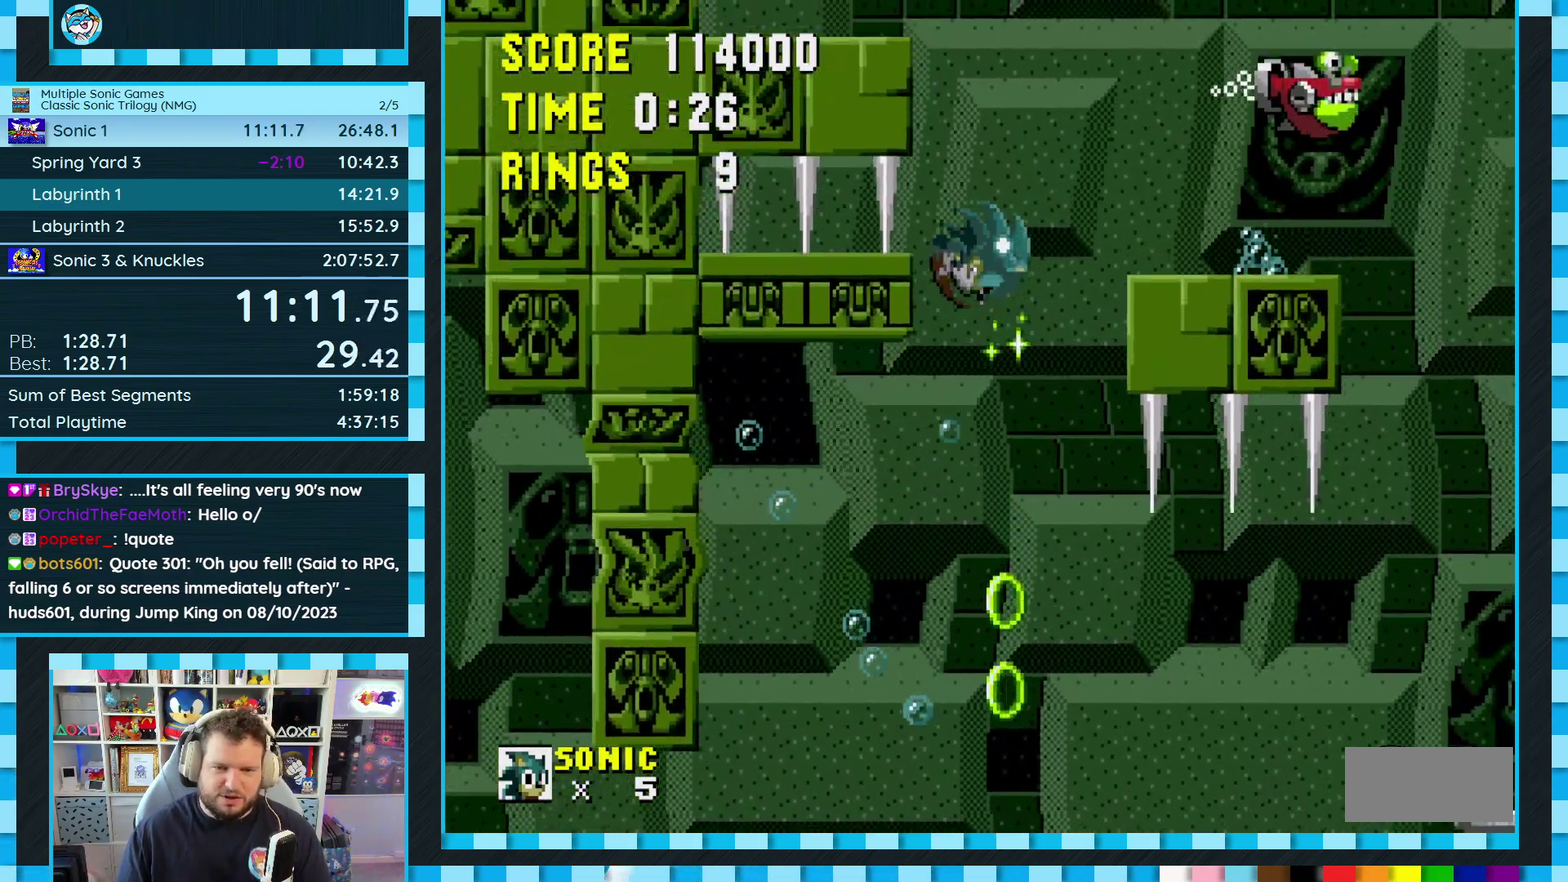
{"buttons": [], "events": [[450, "DPAD_RIGHT", "up"]]}
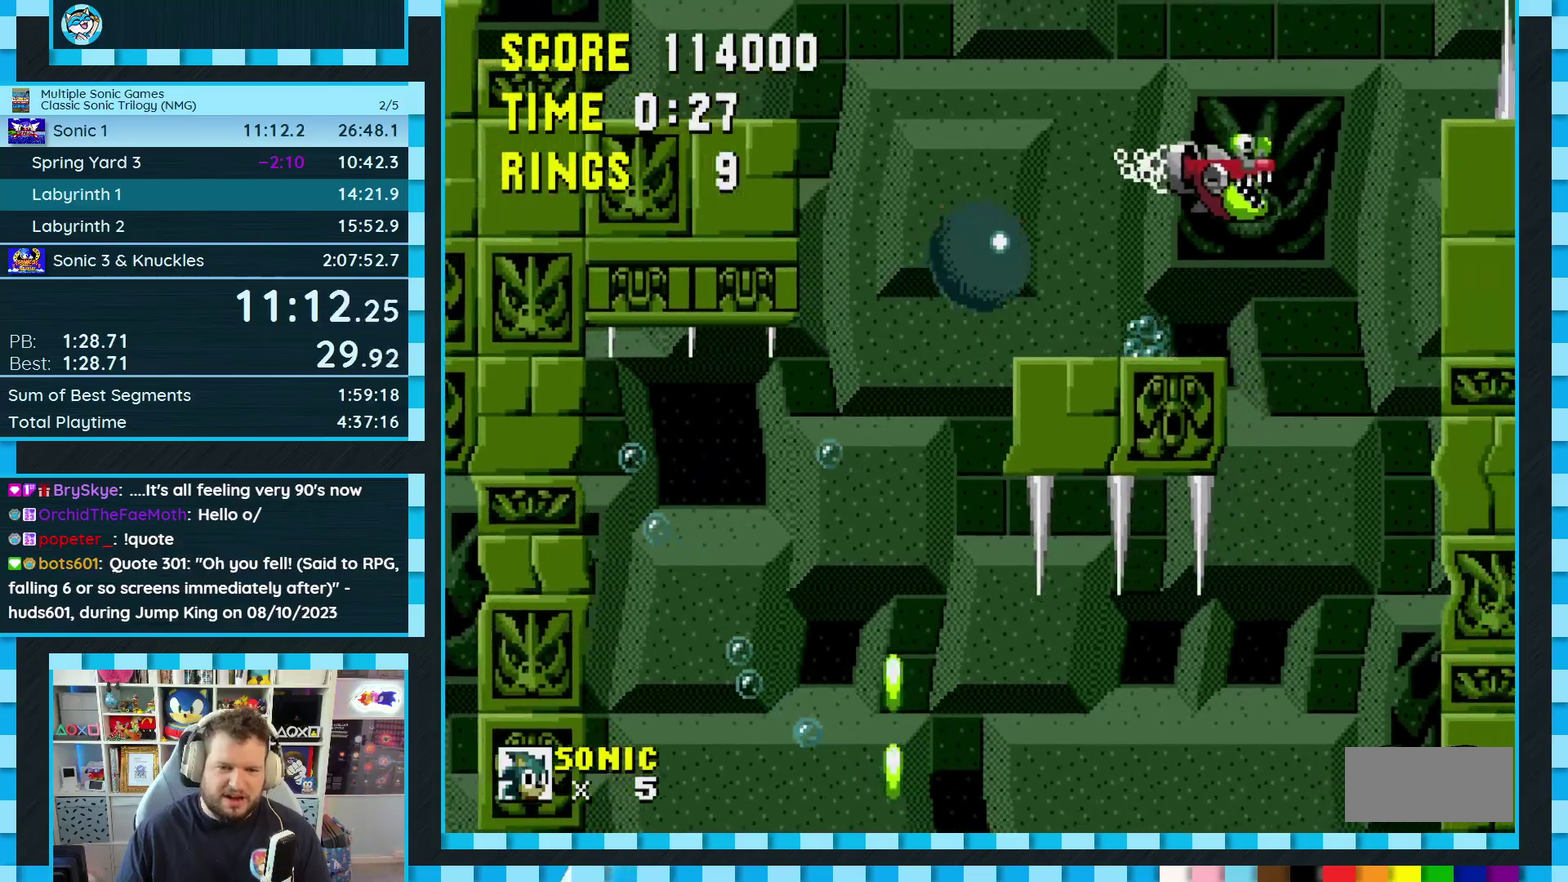
{"buttons": ["A", "B", "C", "DPAD_LEFT"], "events": [[83, "DPAD_LEFT", "down"], [383, "B", "down"], [383, "C", "down"], [400, "A", "down"]]}
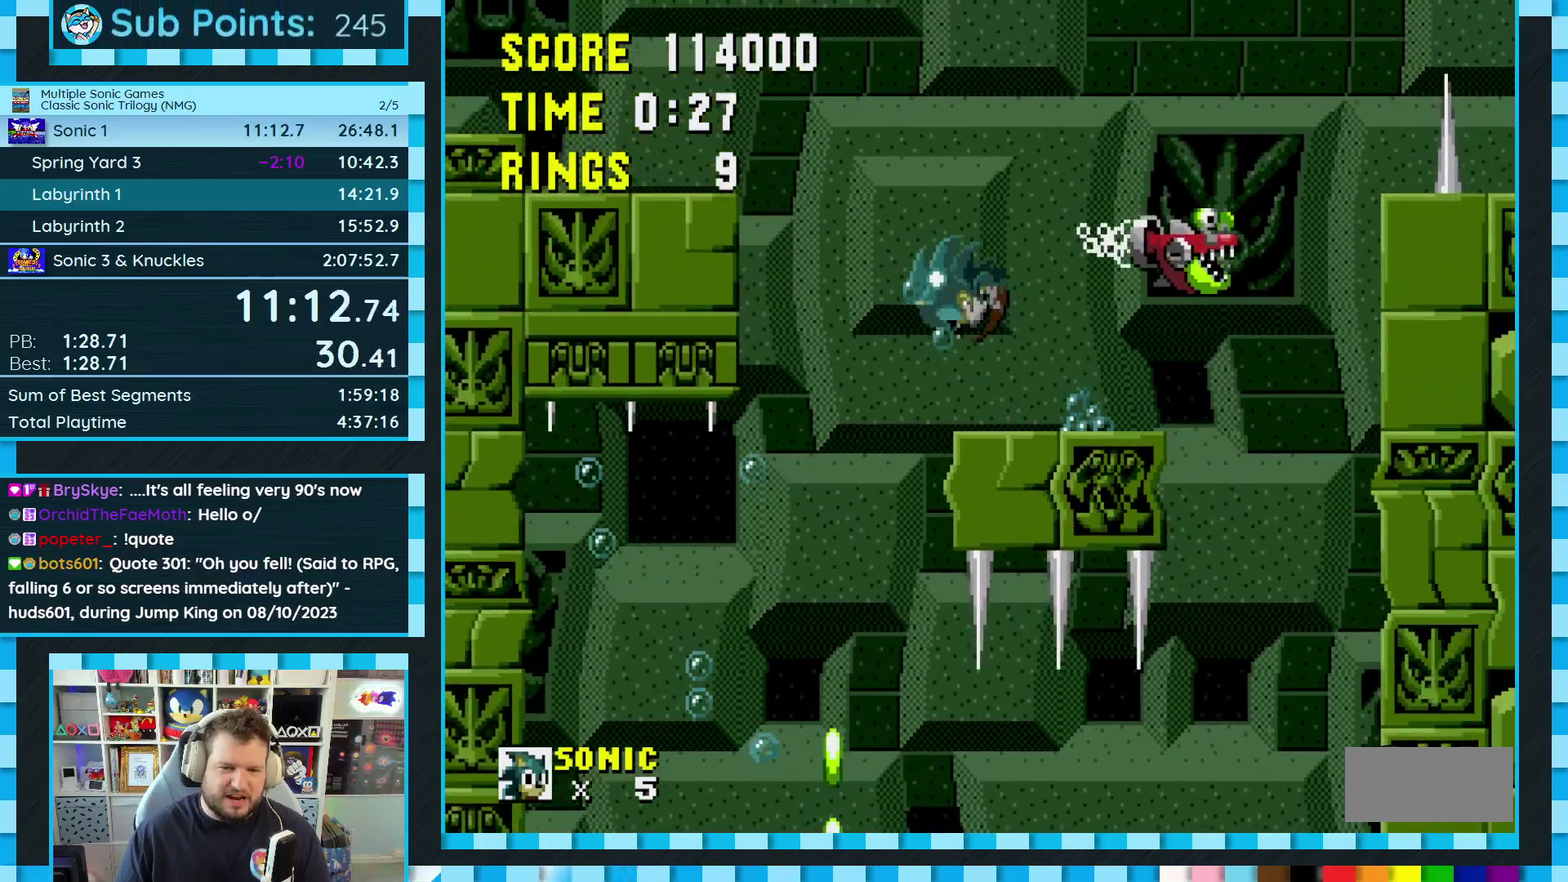
{"buttons": ["DPAD_LEFT"], "events": [[133, "A", "up"], [133, "B", "up"], [150, "C", "up"]]}
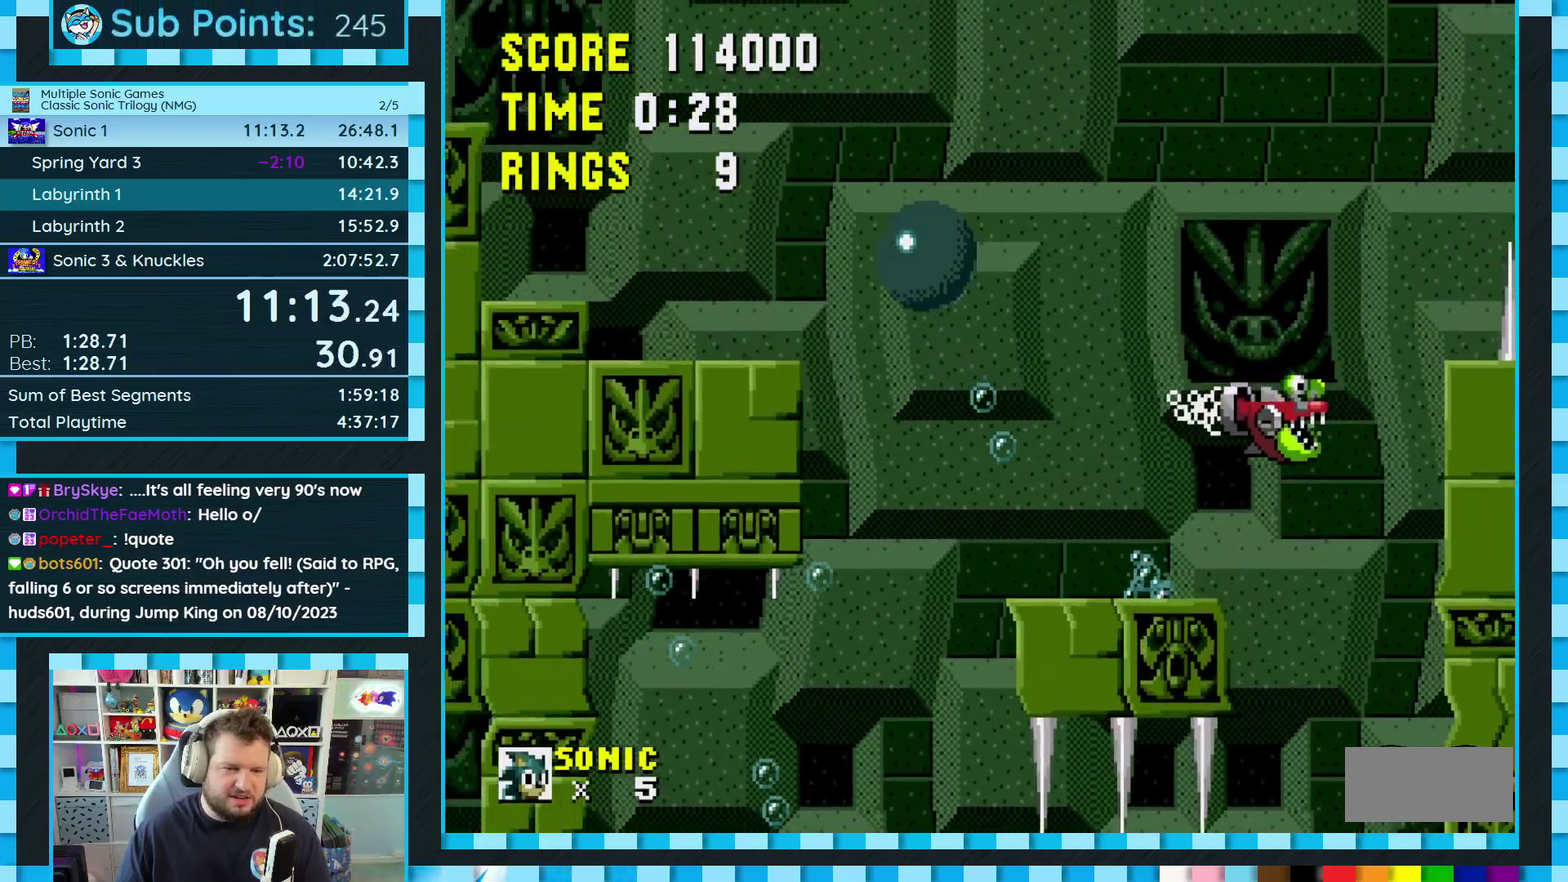
{"buttons": ["DPAD_LEFT"], "events": []}